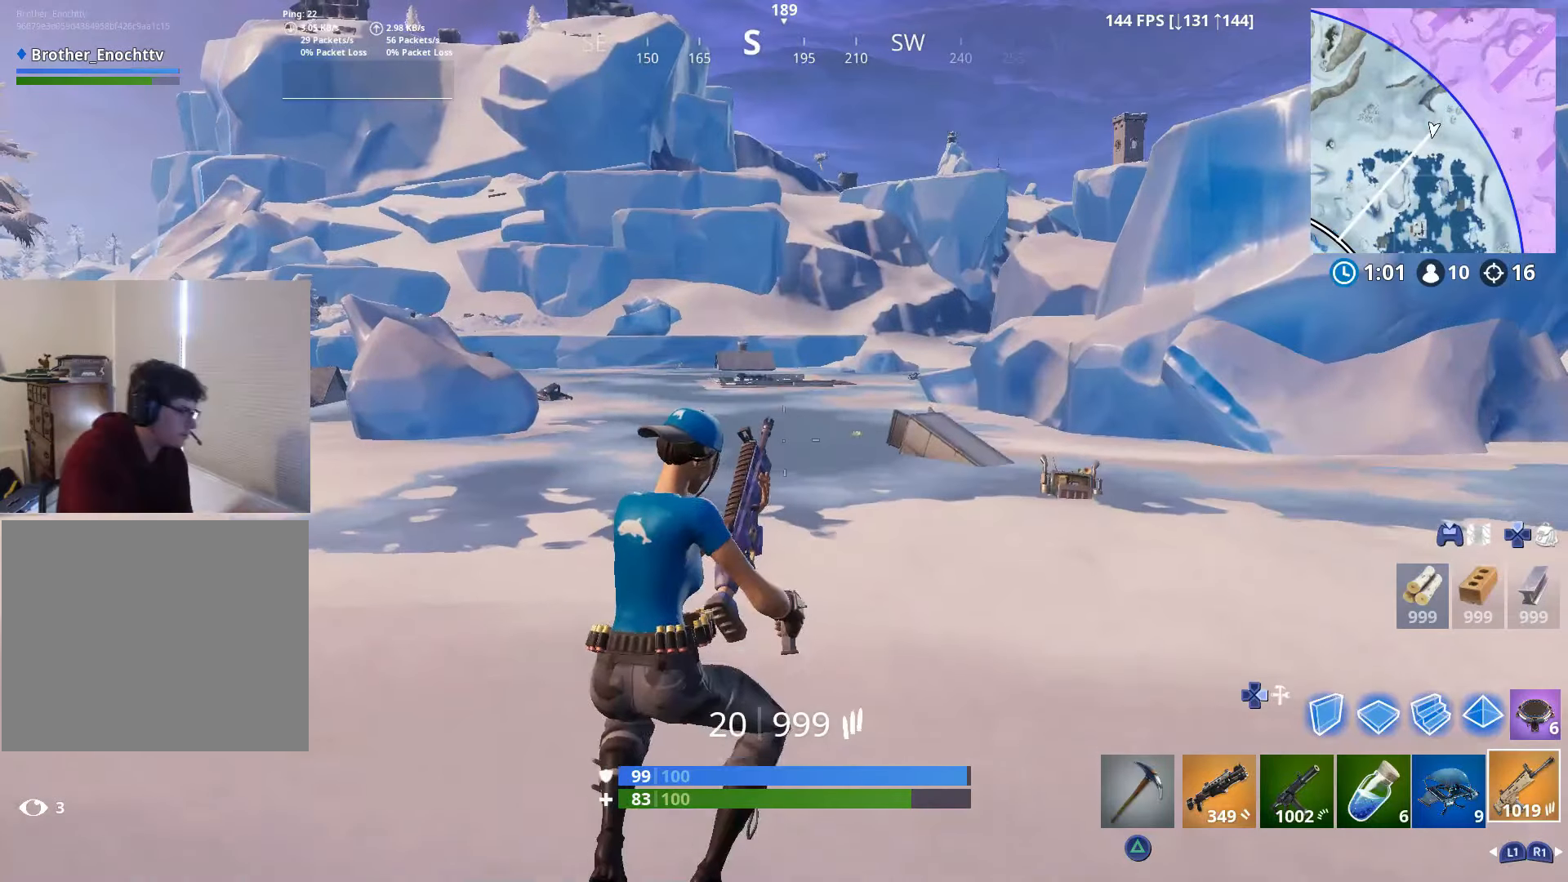
Gameplay with a controller (PlayStation layout); each line is a JSON object with the inputs held at the frame after it. "events" lists button and stick changes between this image and that frame as [ms after this image, input, new state], when the widget could be followed in between.
{"buttons": [], "left_stick": "up-right", "right_stick": "center", "events": []}
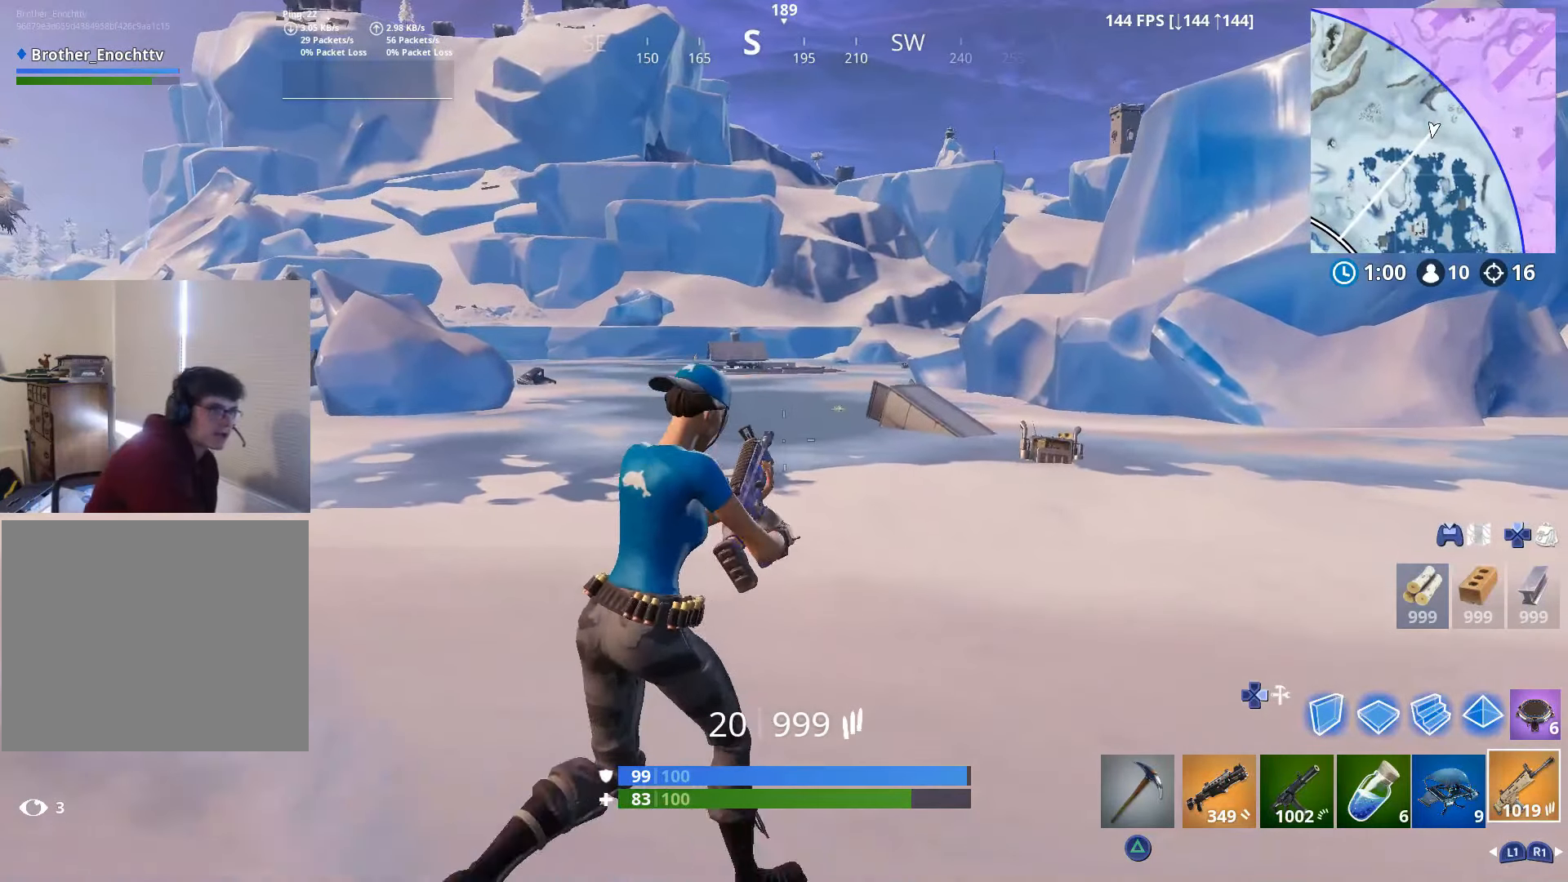
{"buttons": [], "left_stick": "up-right", "right_stick": "center", "events": [[50, "left_stick", "up"], [300, "left_stick", "up-right"]]}
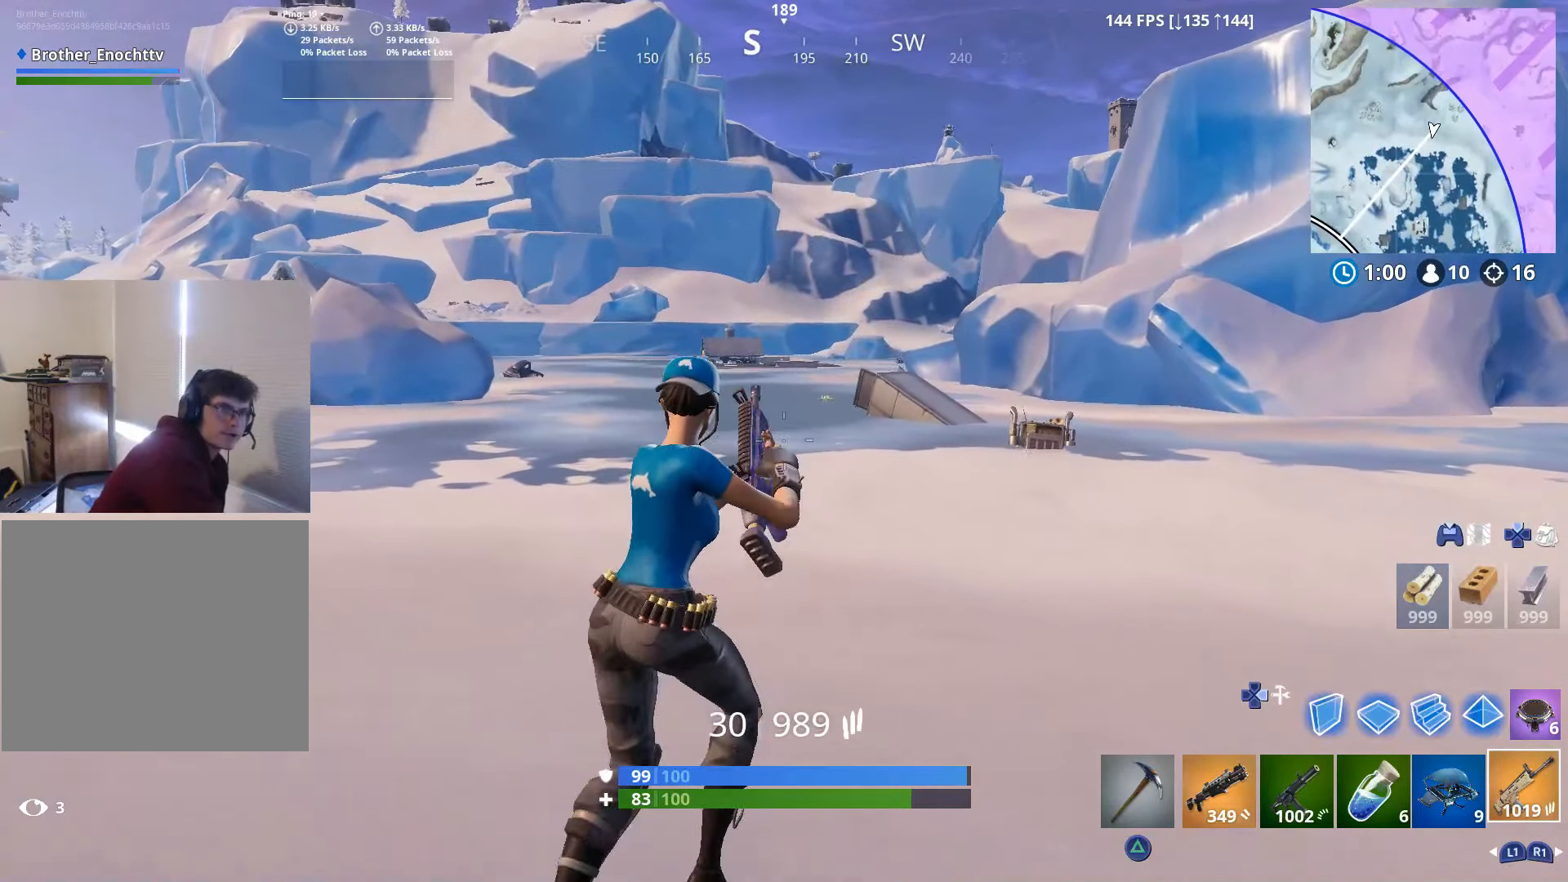
{"buttons": [], "left_stick": "up-right", "right_stick": "center", "events": []}
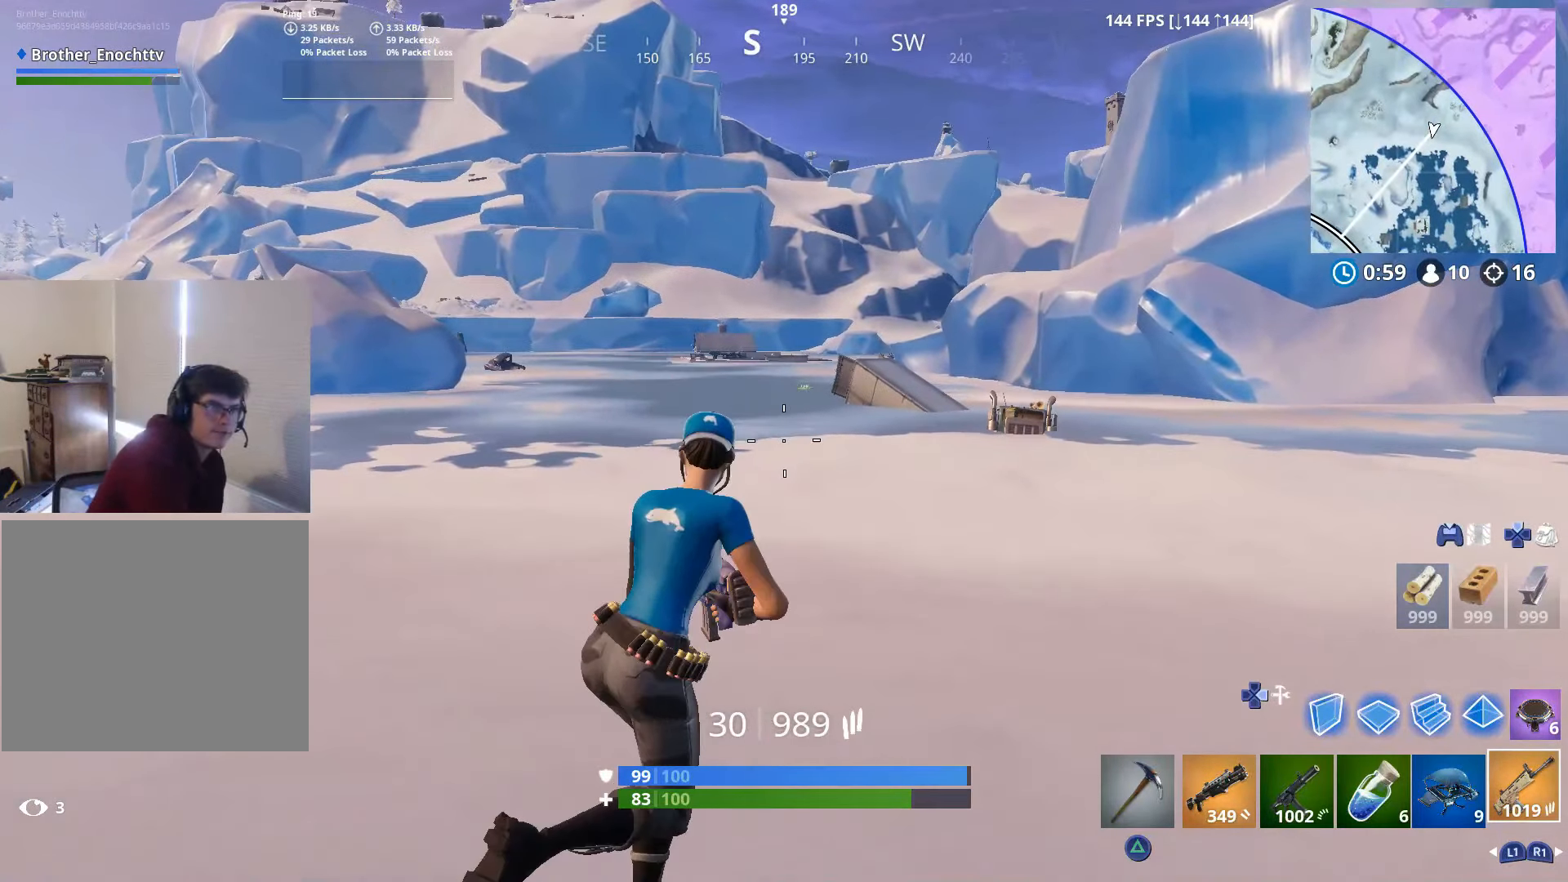
{"buttons": [], "left_stick": "up", "right_stick": "center", "events": [[500, "left_stick", "up"]]}
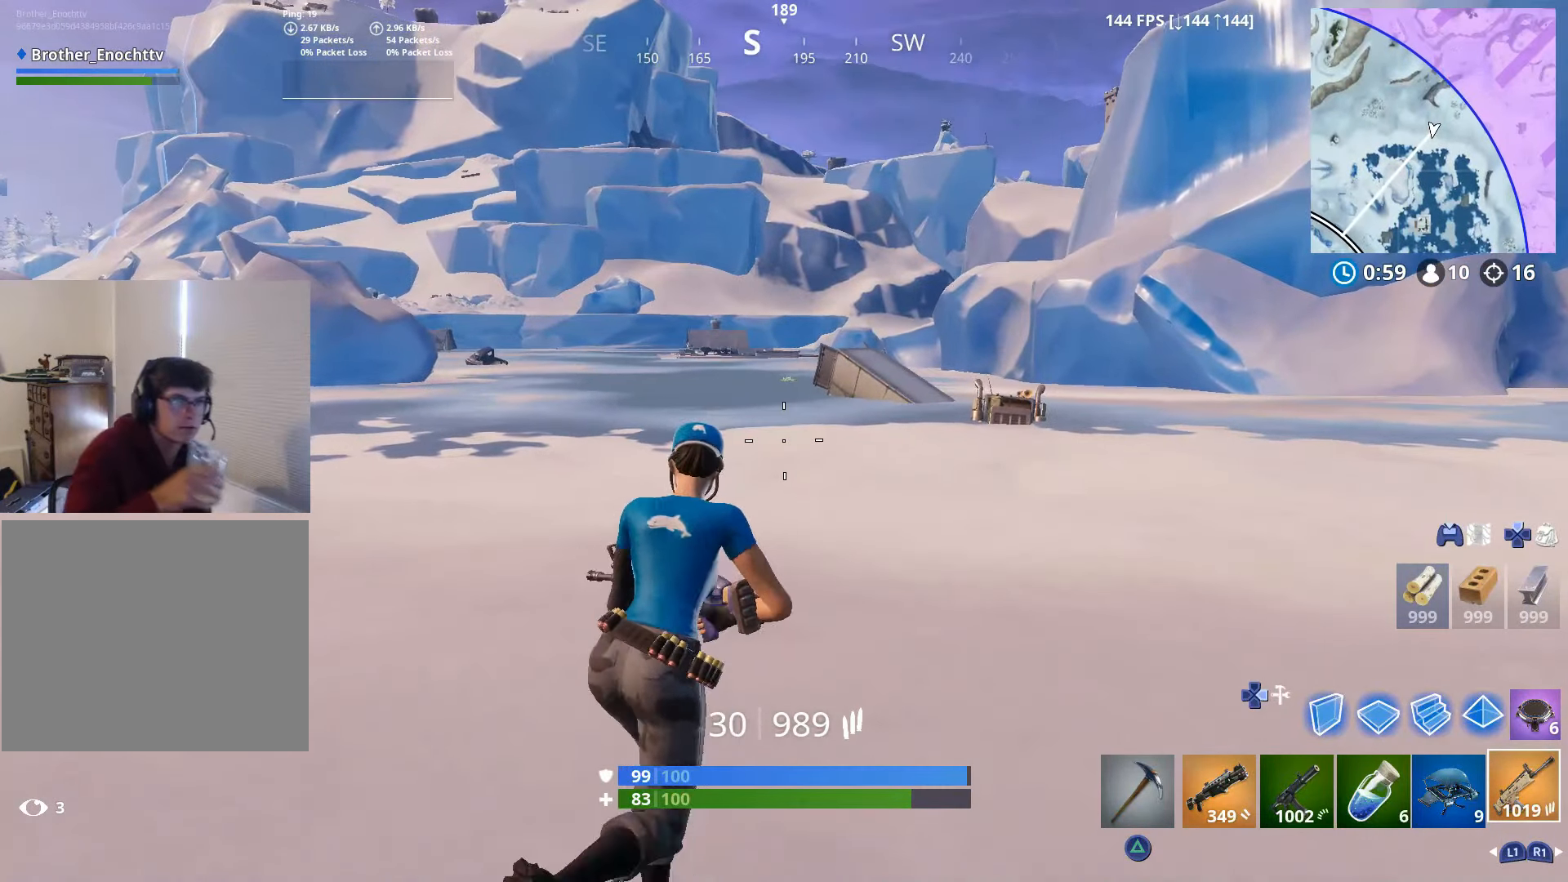
{"buttons": [], "left_stick": "up-left", "right_stick": "center", "events": [[350, "left_stick", "up-left"]]}
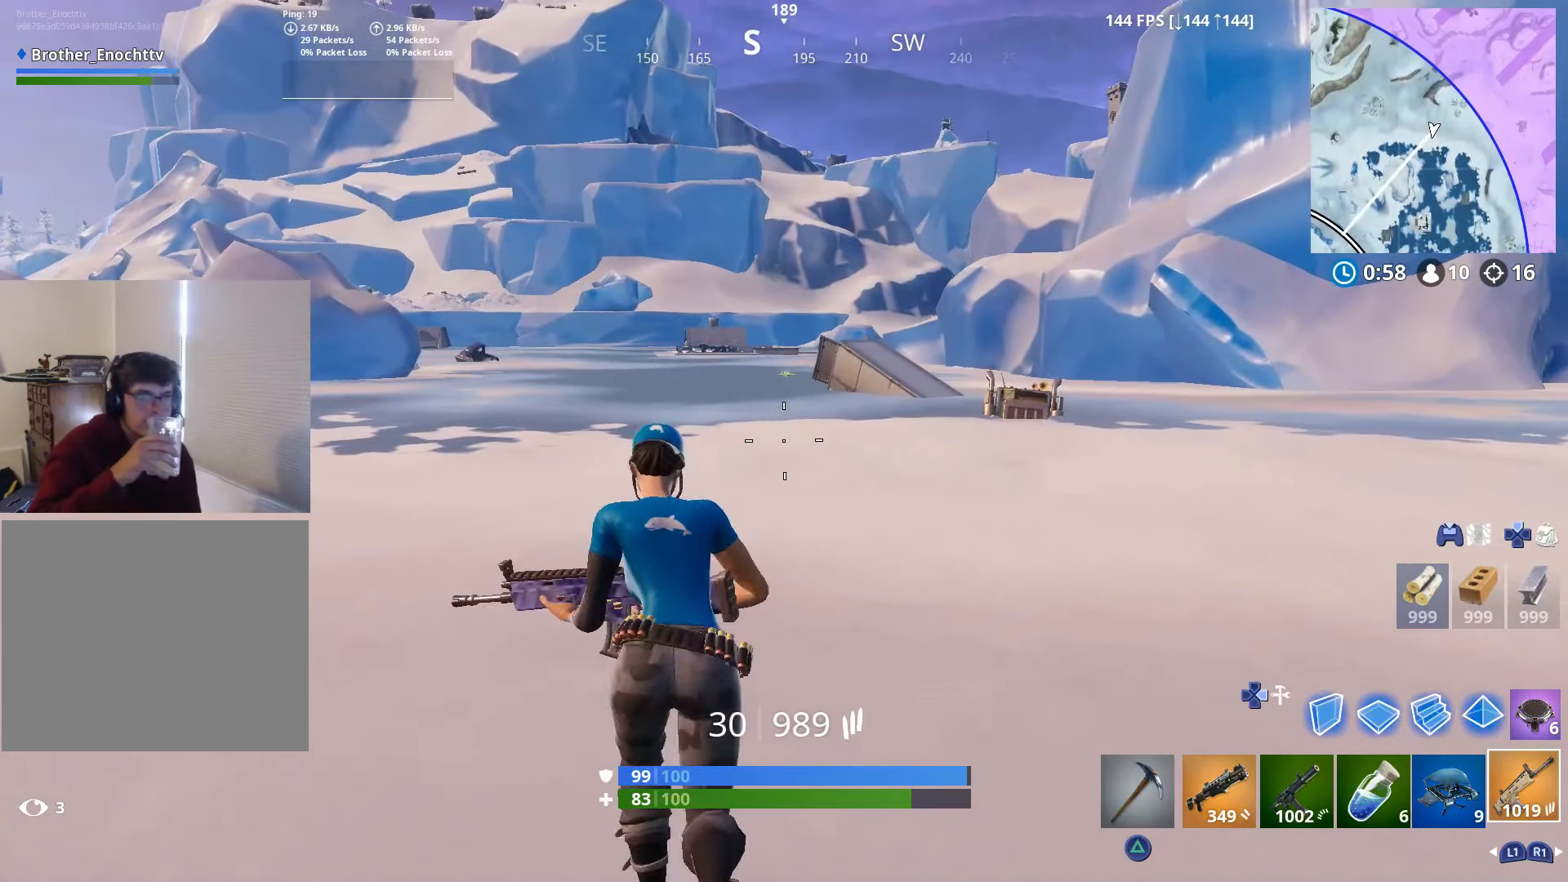
{"buttons": [], "left_stick": "up-left", "right_stick": "center", "events": []}
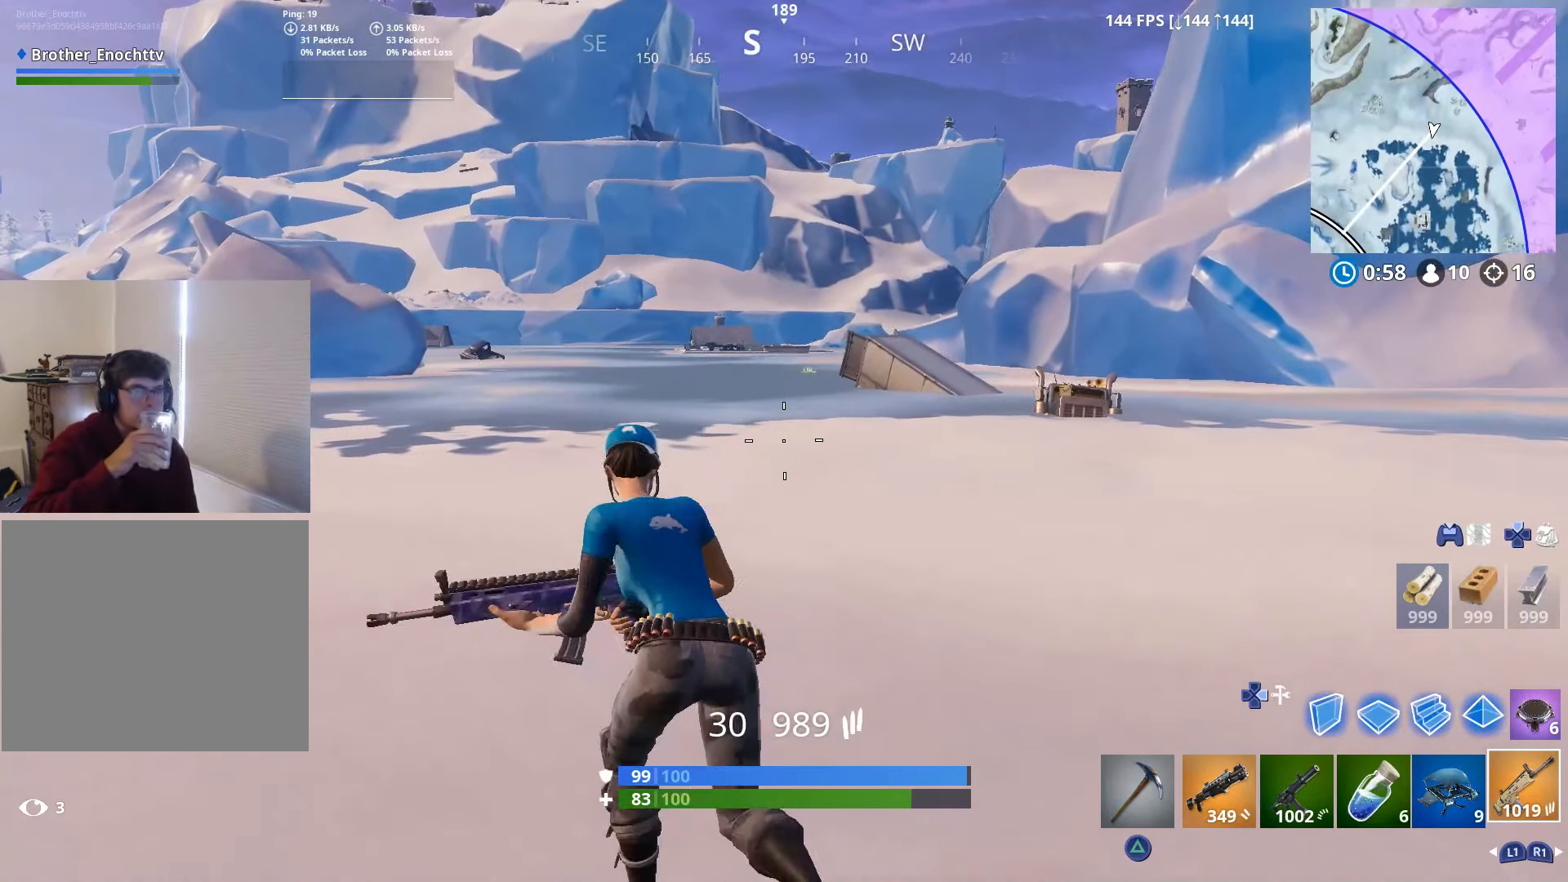
{"buttons": [], "left_stick": "up-left", "right_stick": "center", "events": []}
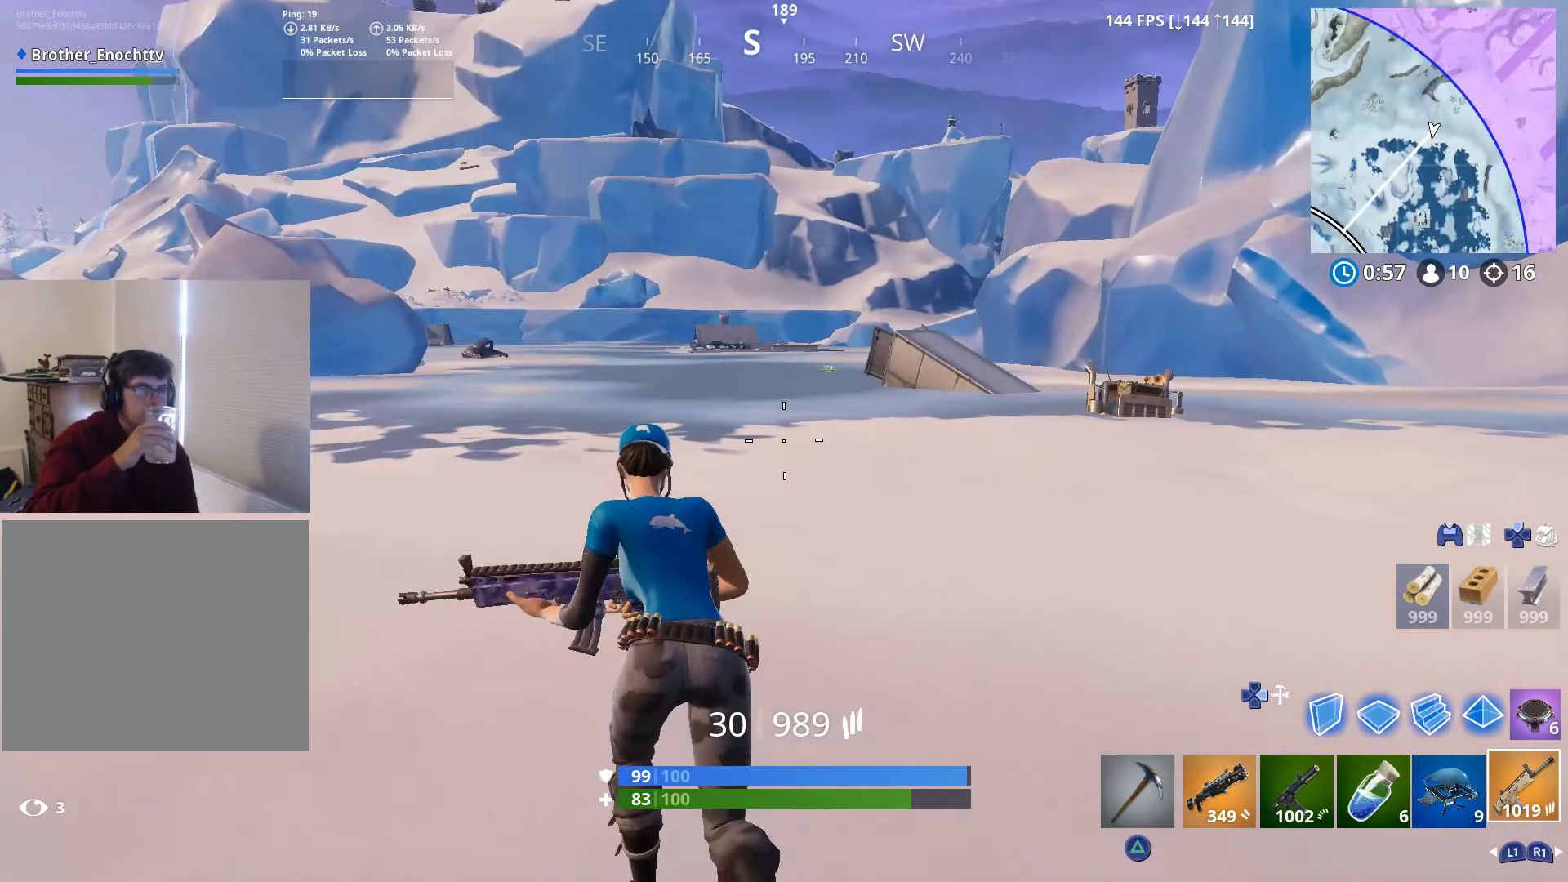
{"buttons": [], "left_stick": "up-left", "right_stick": "center", "events": []}
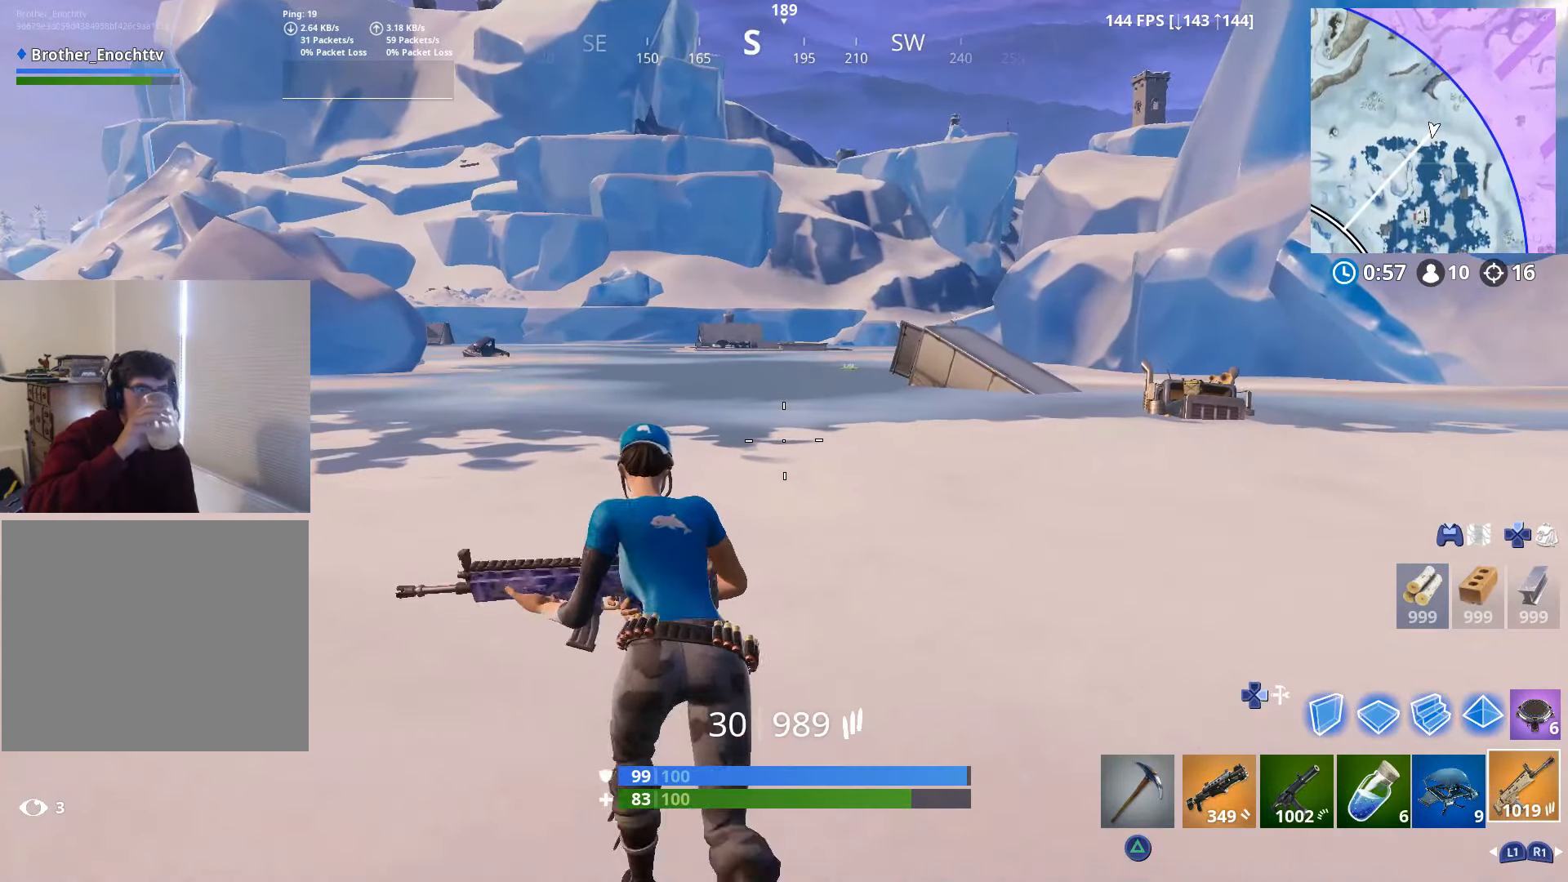
{"buttons": [], "left_stick": "up-left", "right_stick": "center", "events": []}
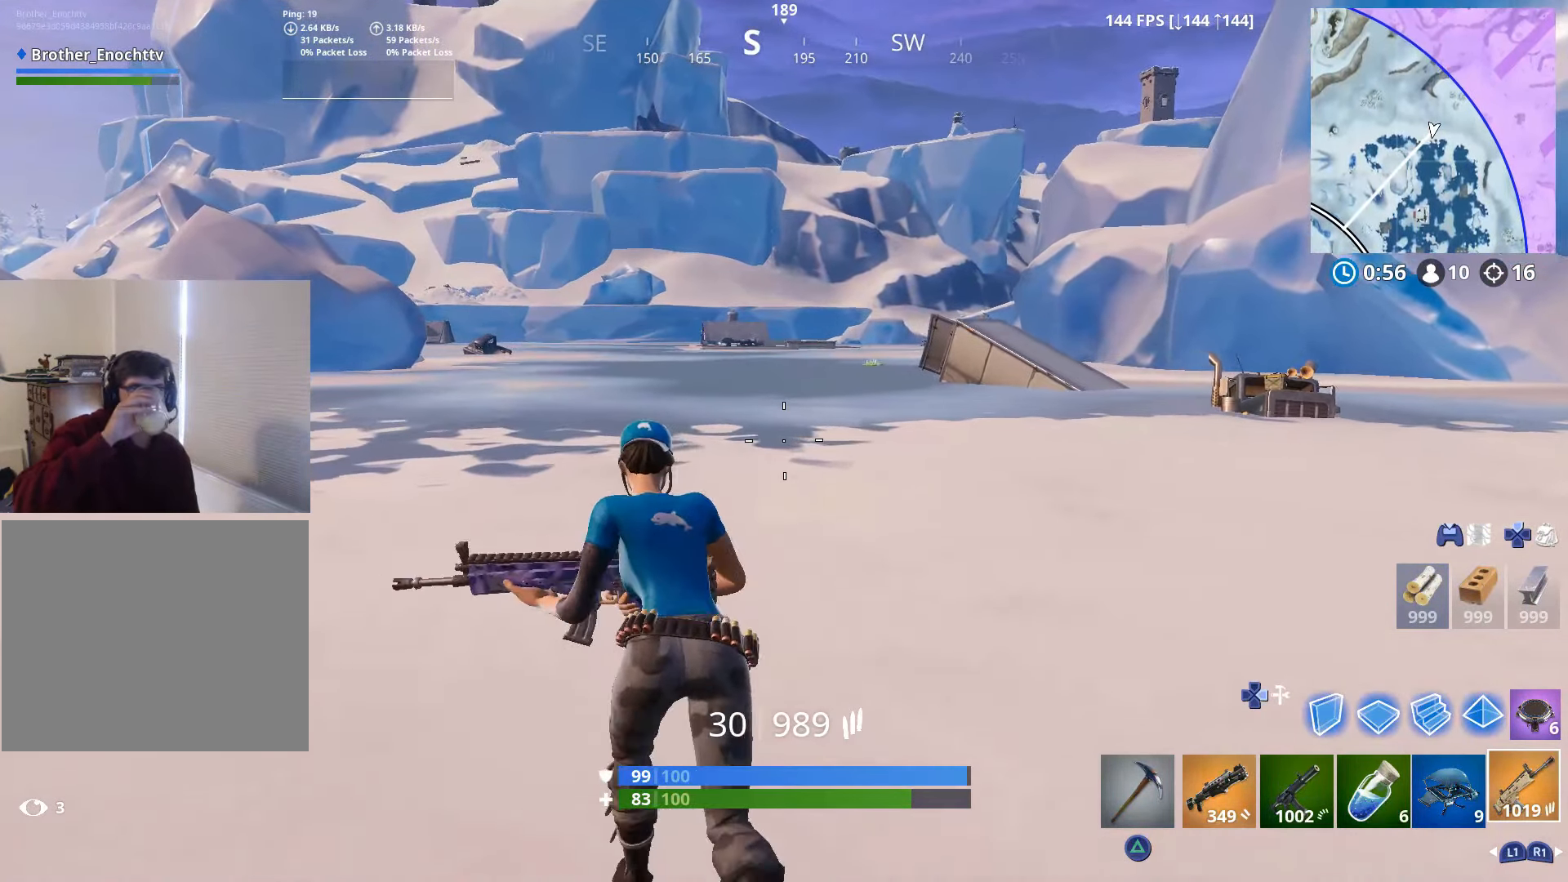
{"buttons": [], "left_stick": "up-left", "right_stick": "center", "events": []}
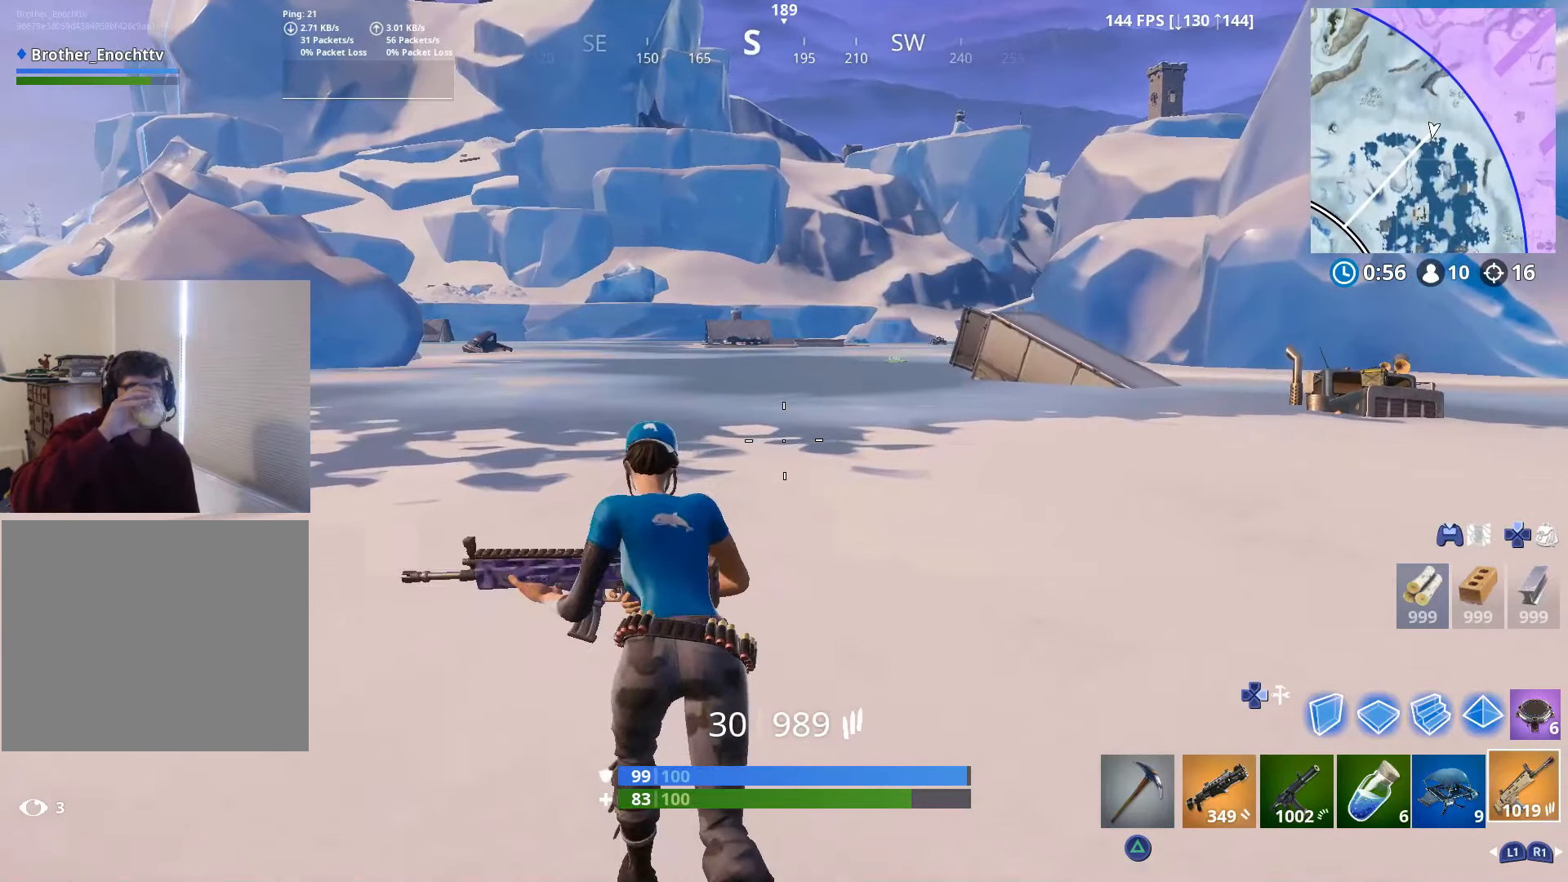
{"buttons": [], "left_stick": "up-left", "right_stick": "center", "events": []}
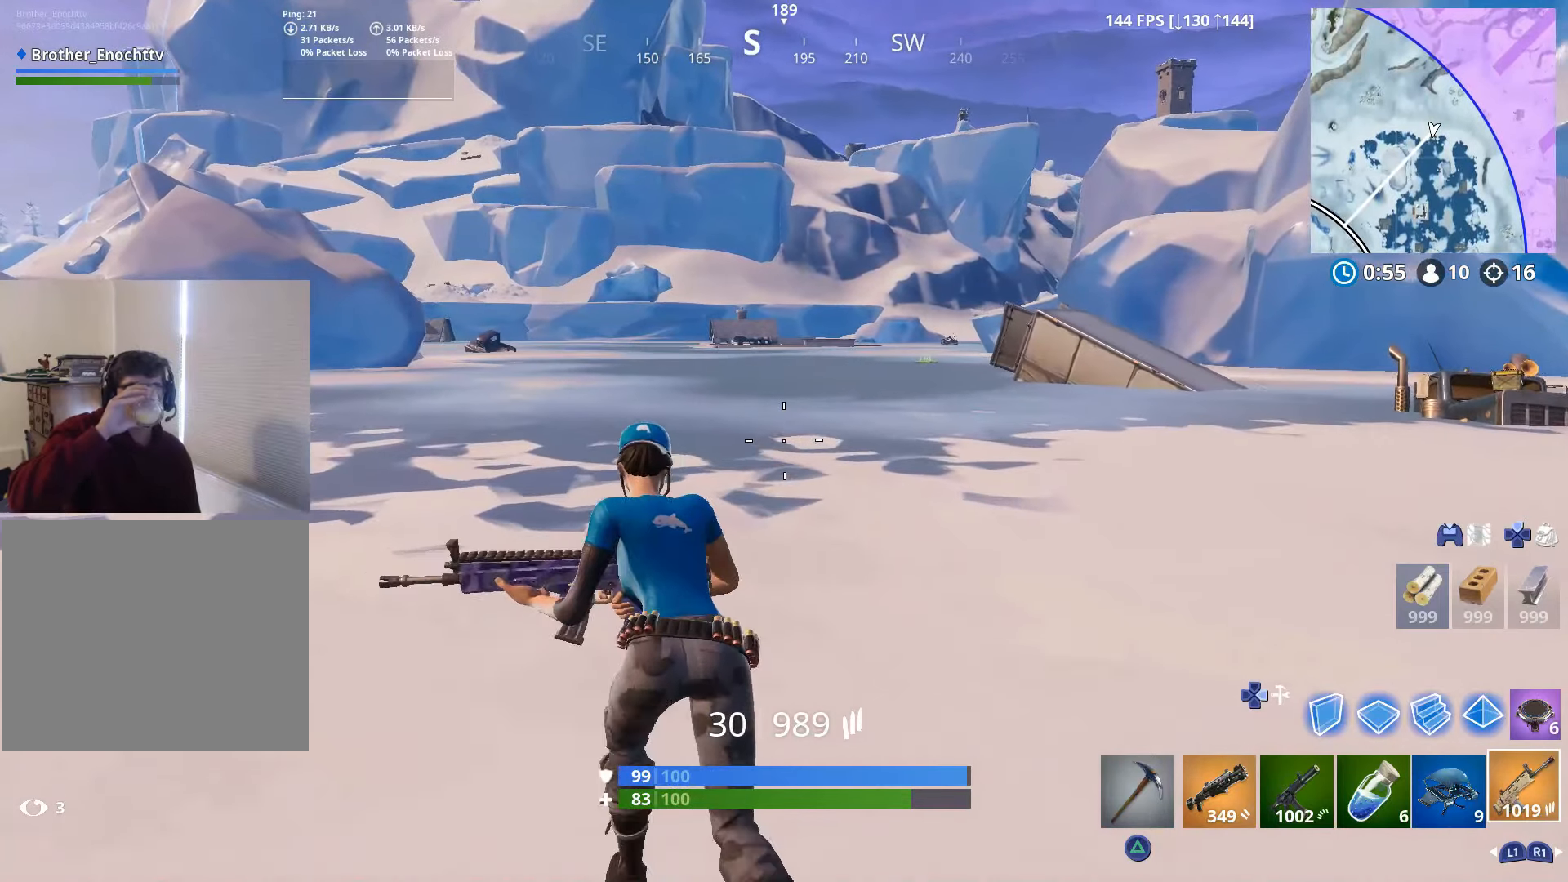
{"buttons": [], "left_stick": "up-left", "right_stick": "center", "events": []}
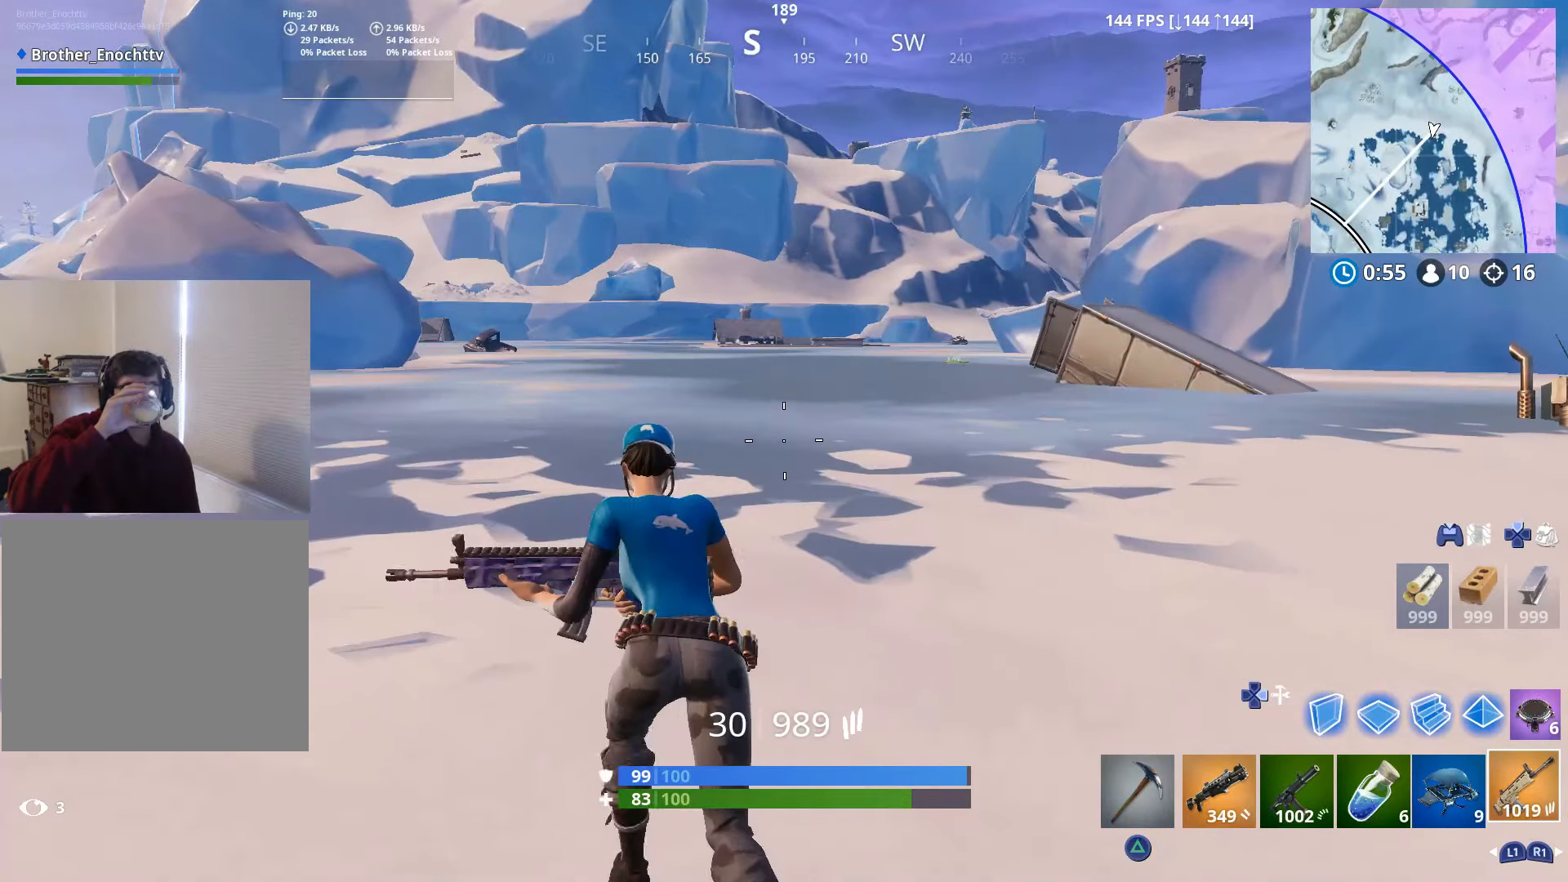
{"buttons": [], "left_stick": "up-left", "right_stick": "center", "events": []}
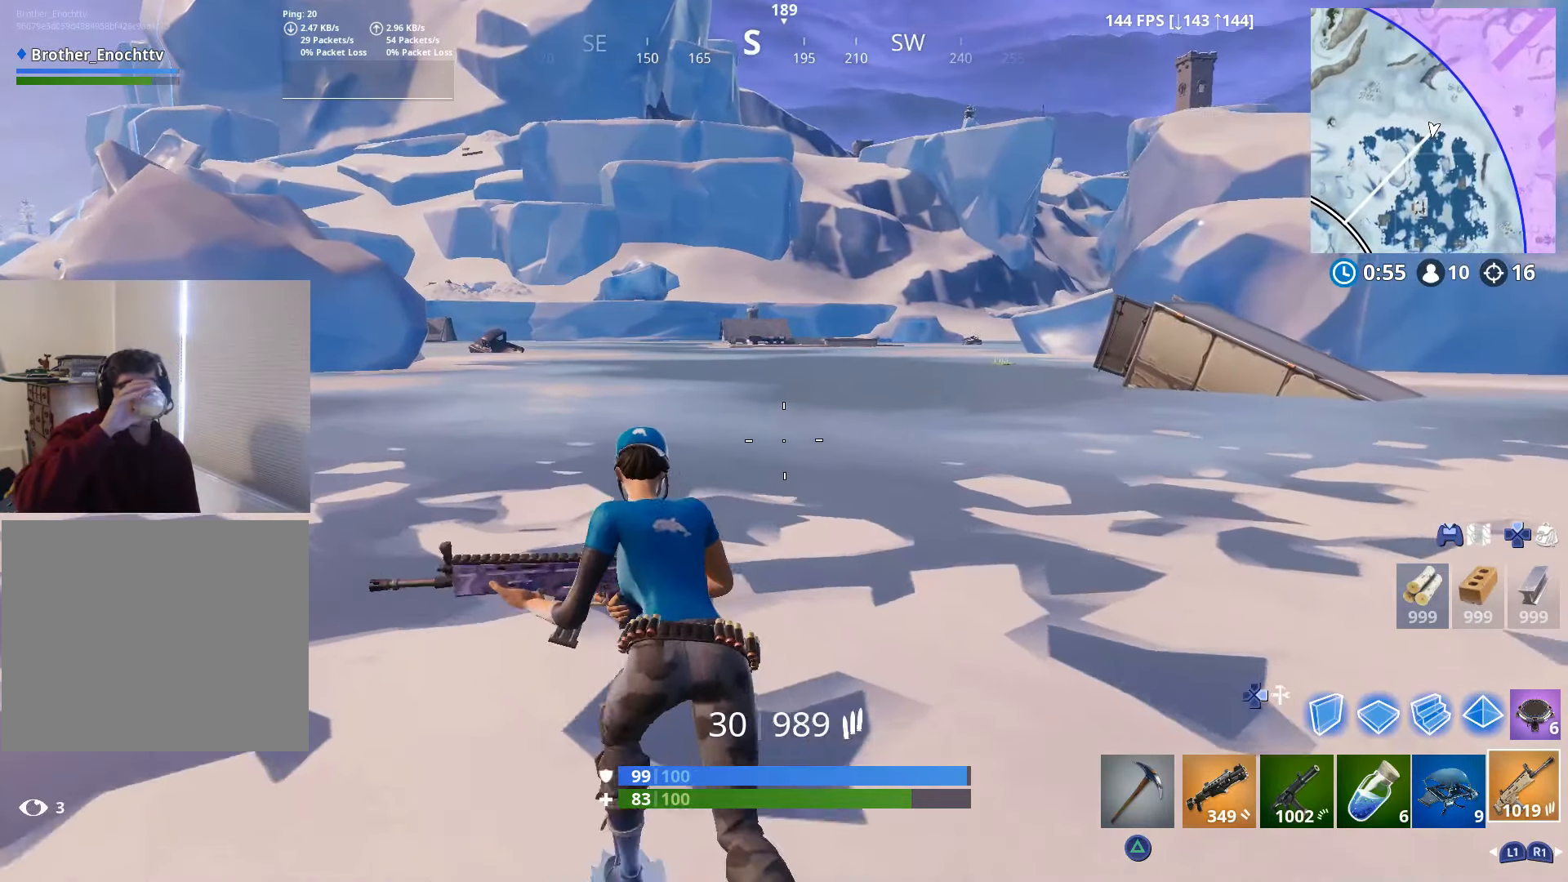
{"buttons": [], "left_stick": "up-left", "right_stick": "center", "events": []}
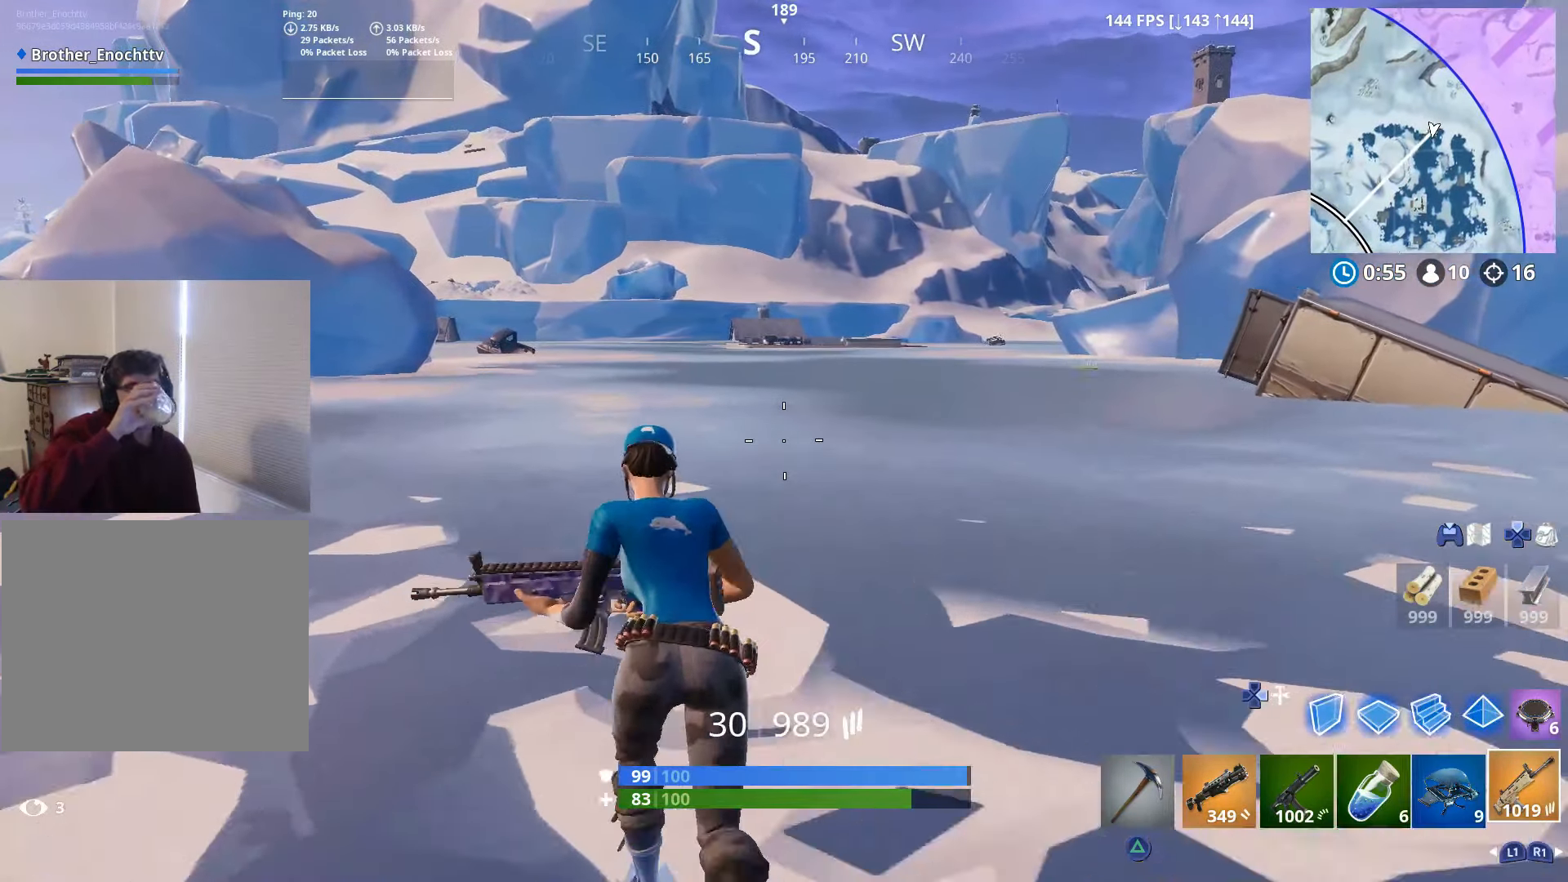
{"buttons": [], "left_stick": "up-left", "right_stick": "center", "events": []}
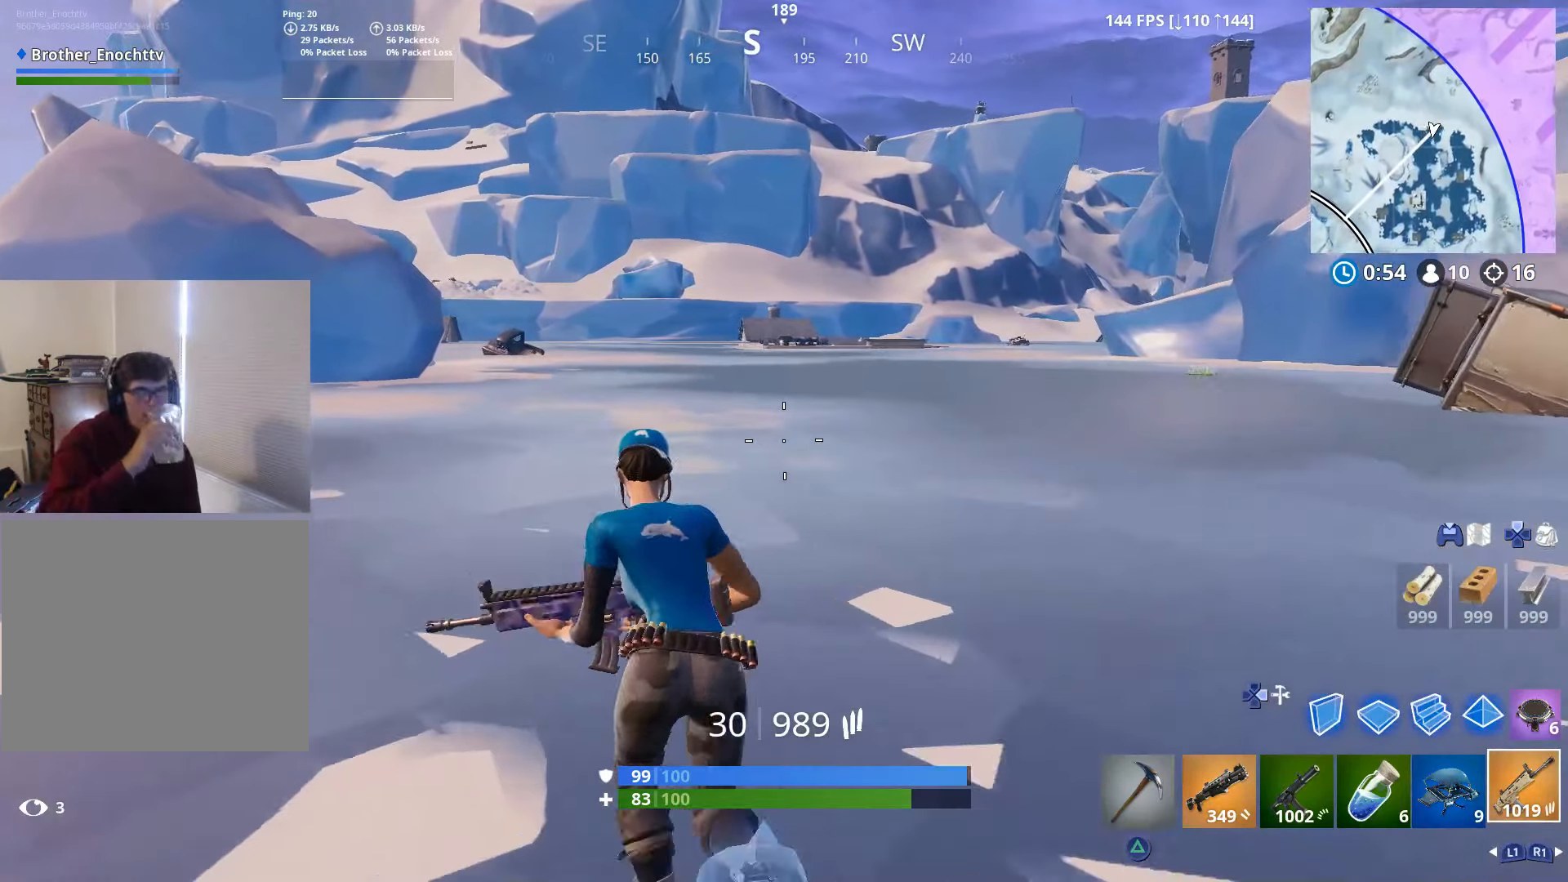
{"buttons": [], "left_stick": "up-left", "right_stick": "center", "events": []}
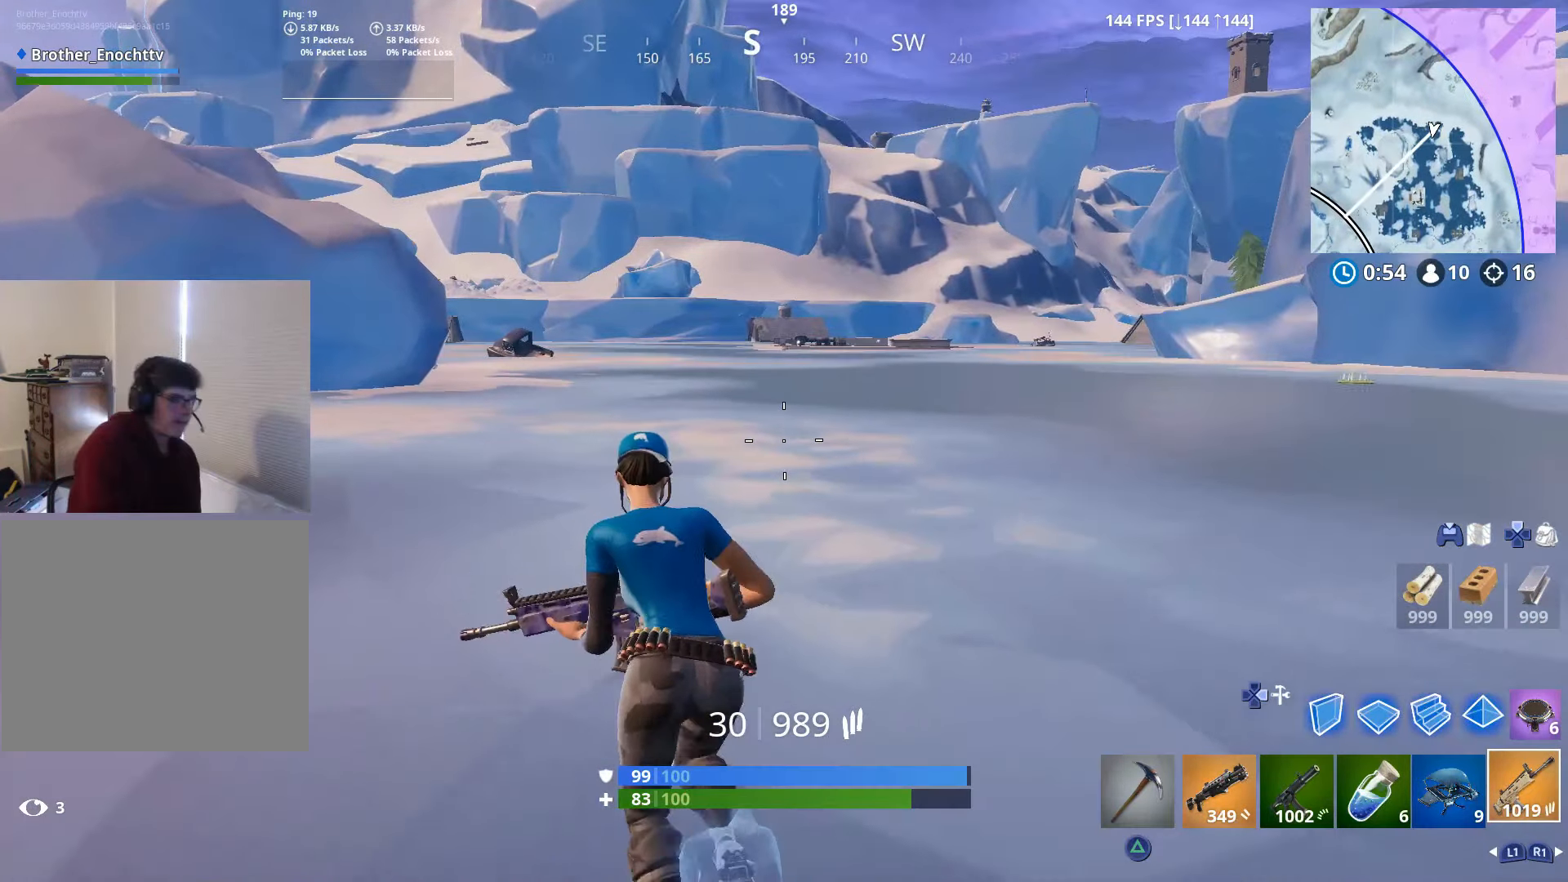
{"buttons": [], "left_stick": "up", "right_stick": "center", "events": [[350, "left_stick", "up"]]}
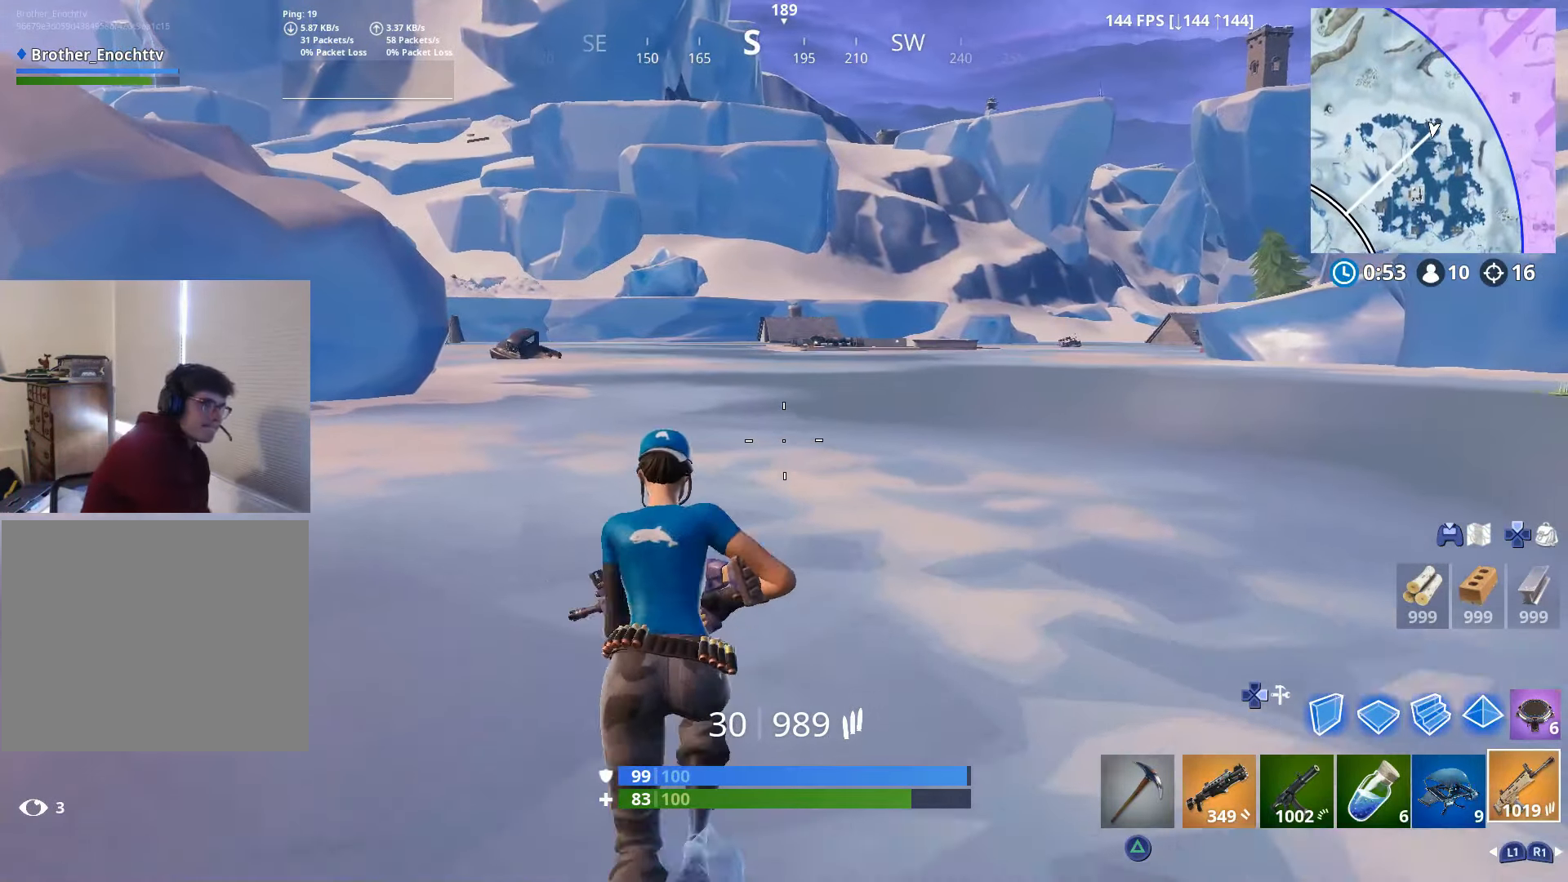
{"buttons": [], "left_stick": "up", "right_stick": "center", "events": []}
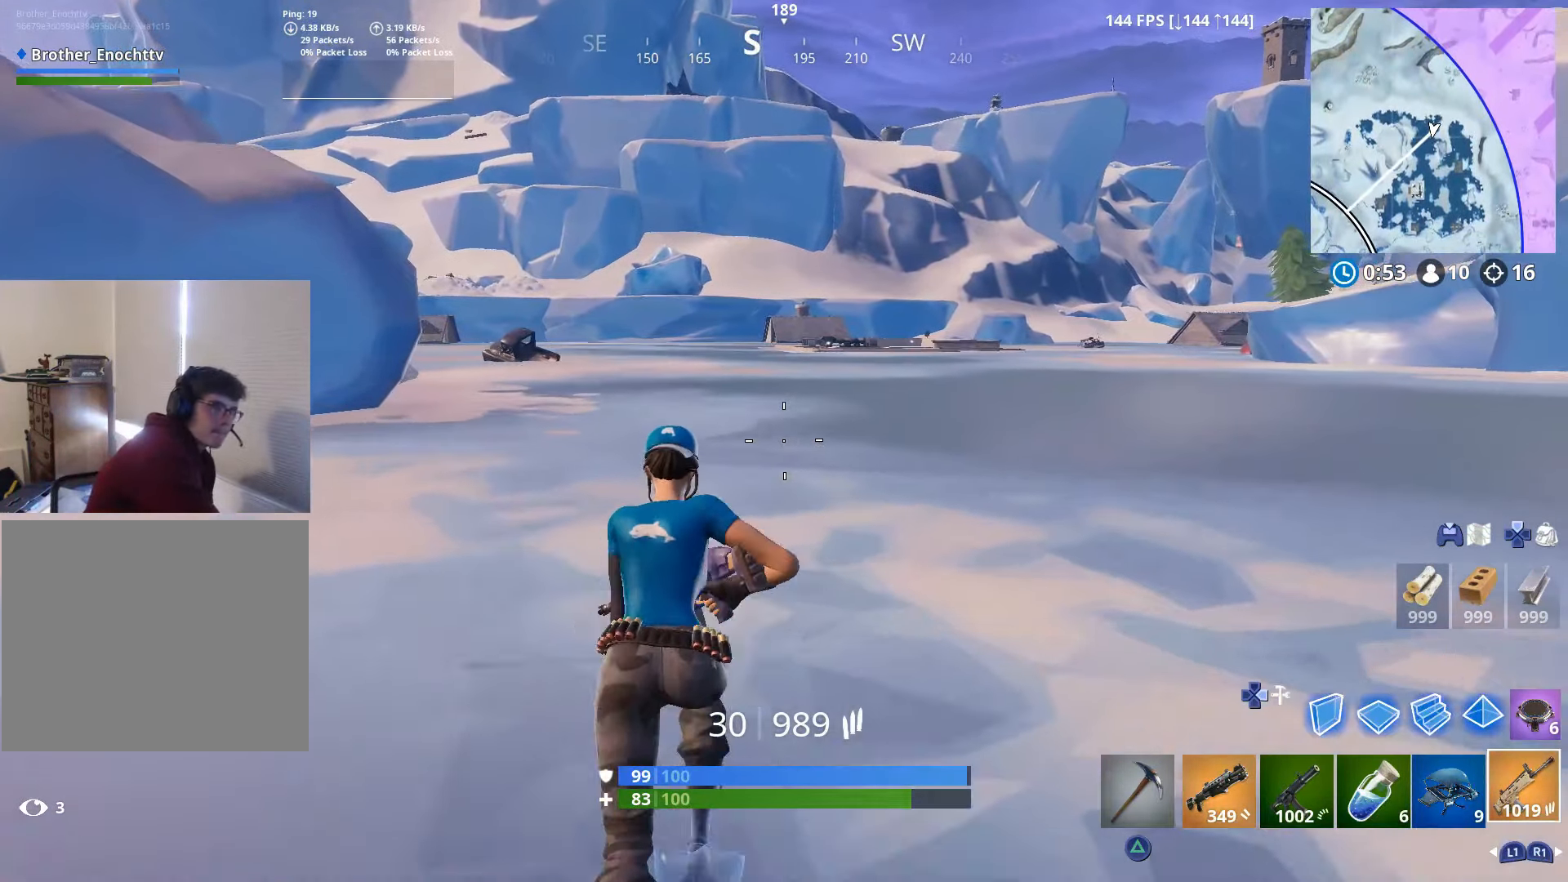
{"buttons": [], "left_stick": "up", "right_stick": "center", "events": []}
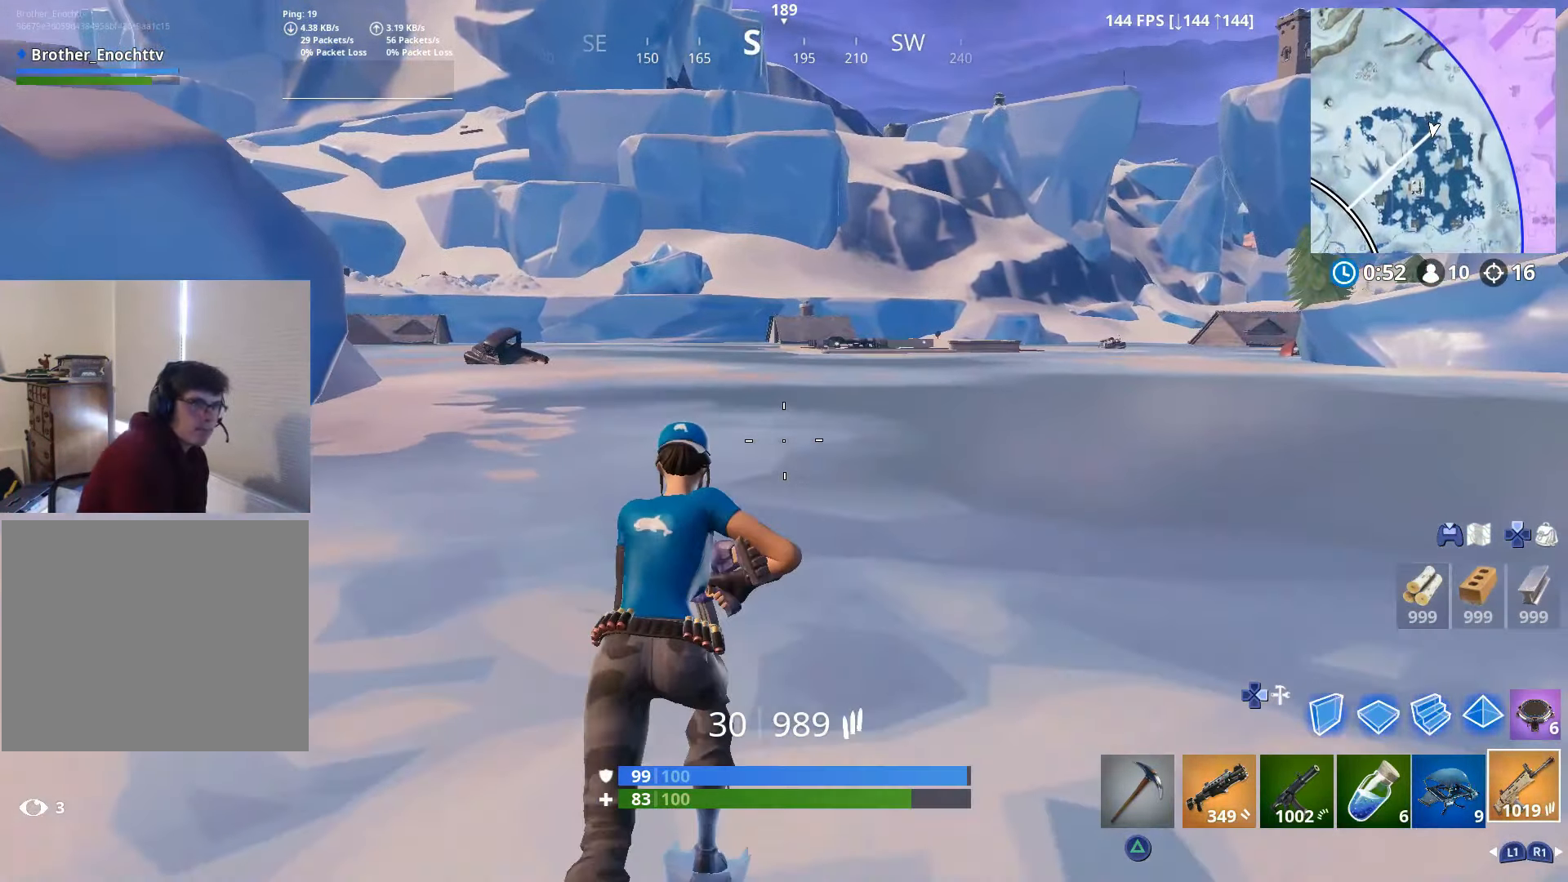
{"buttons": [], "left_stick": "up", "right_stick": "center", "events": []}
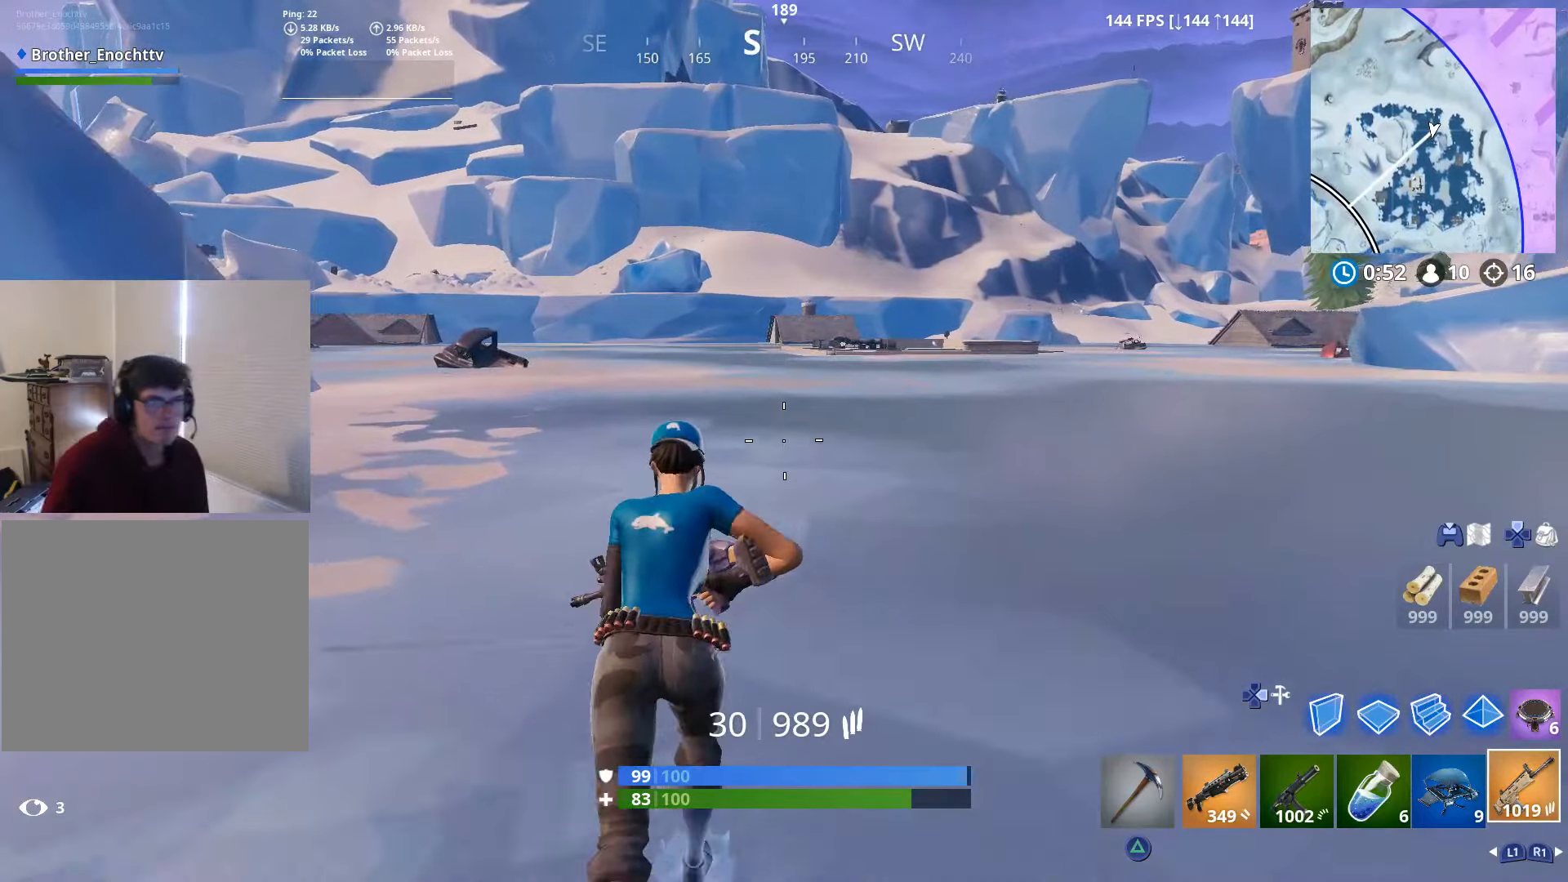
{"buttons": [], "left_stick": "up", "right_stick": "center", "events": []}
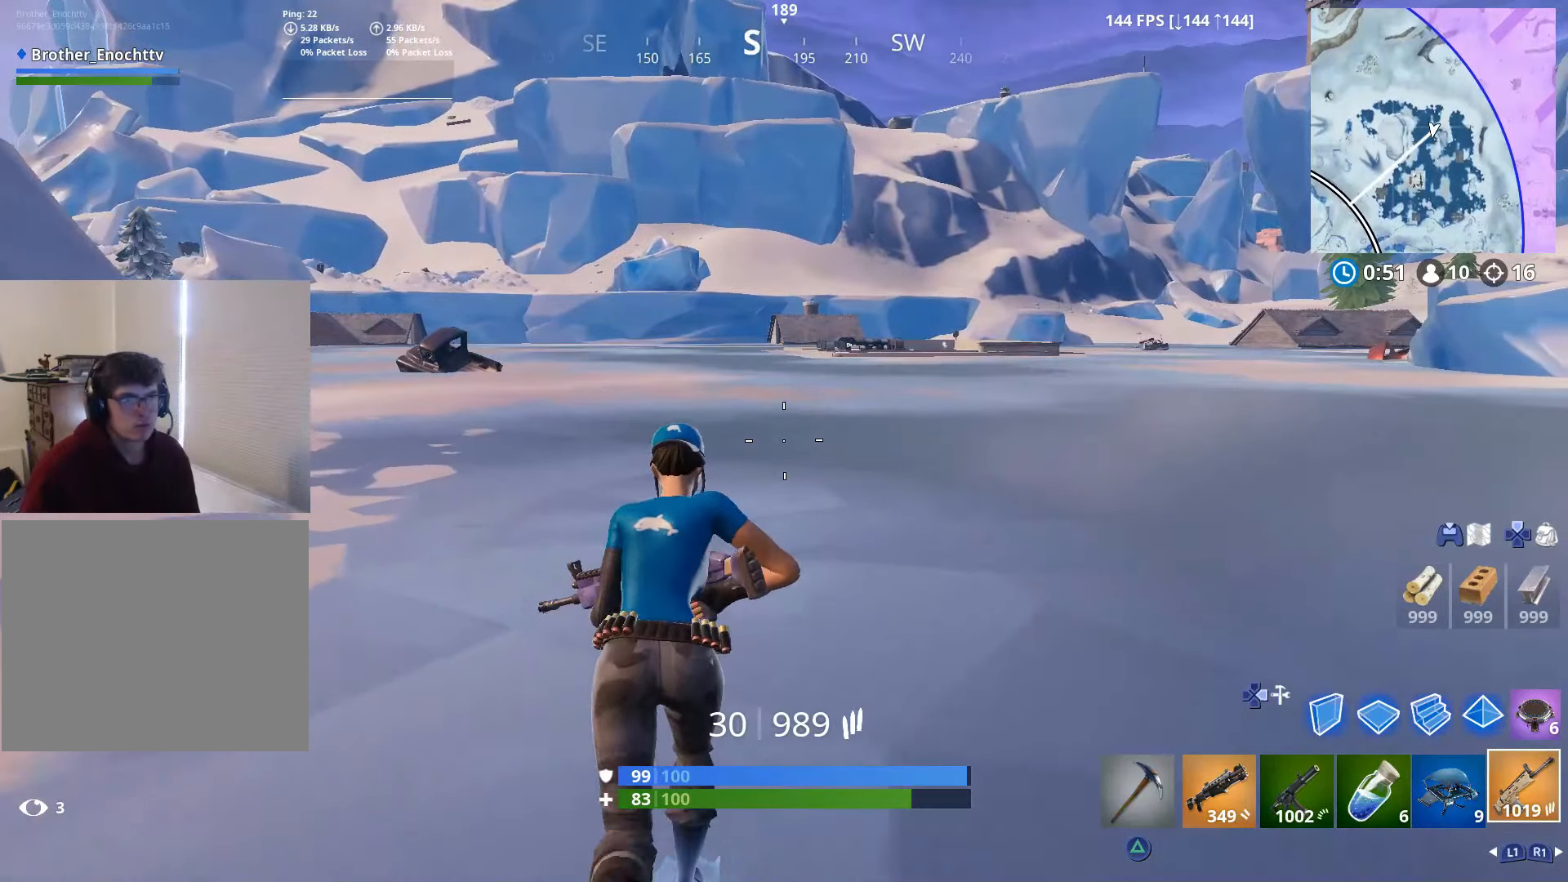
{"buttons": [], "left_stick": "up", "right_stick": "center", "events": []}
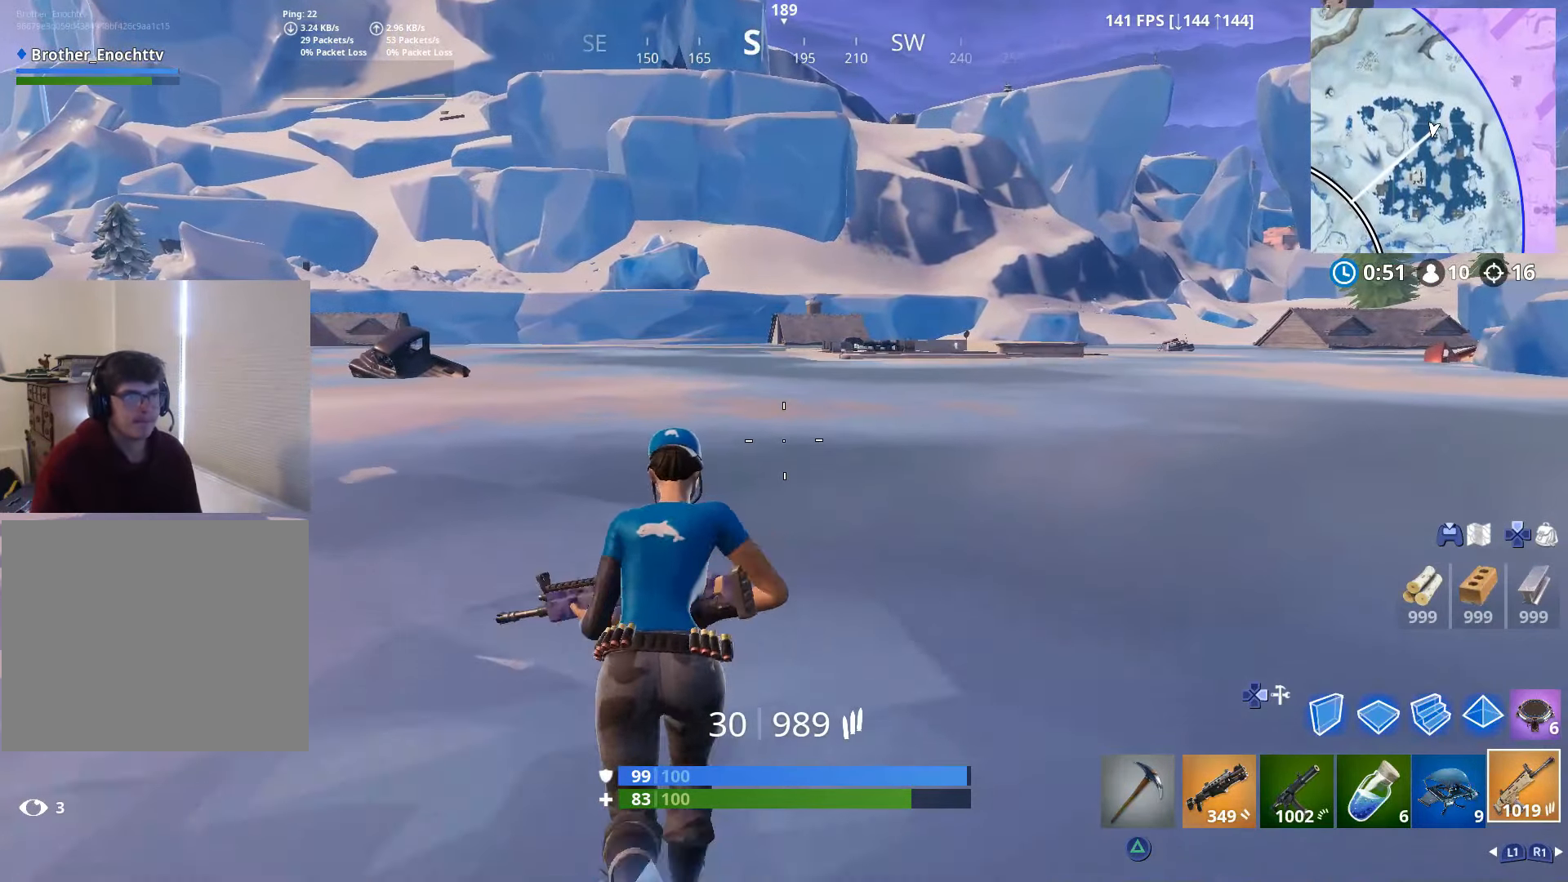
{"buttons": [], "left_stick": "center", "right_stick": "center", "events": [[150, "CROSS", "down"], [300, "CROSS", "up"], [500, "left_stick", "center"]]}
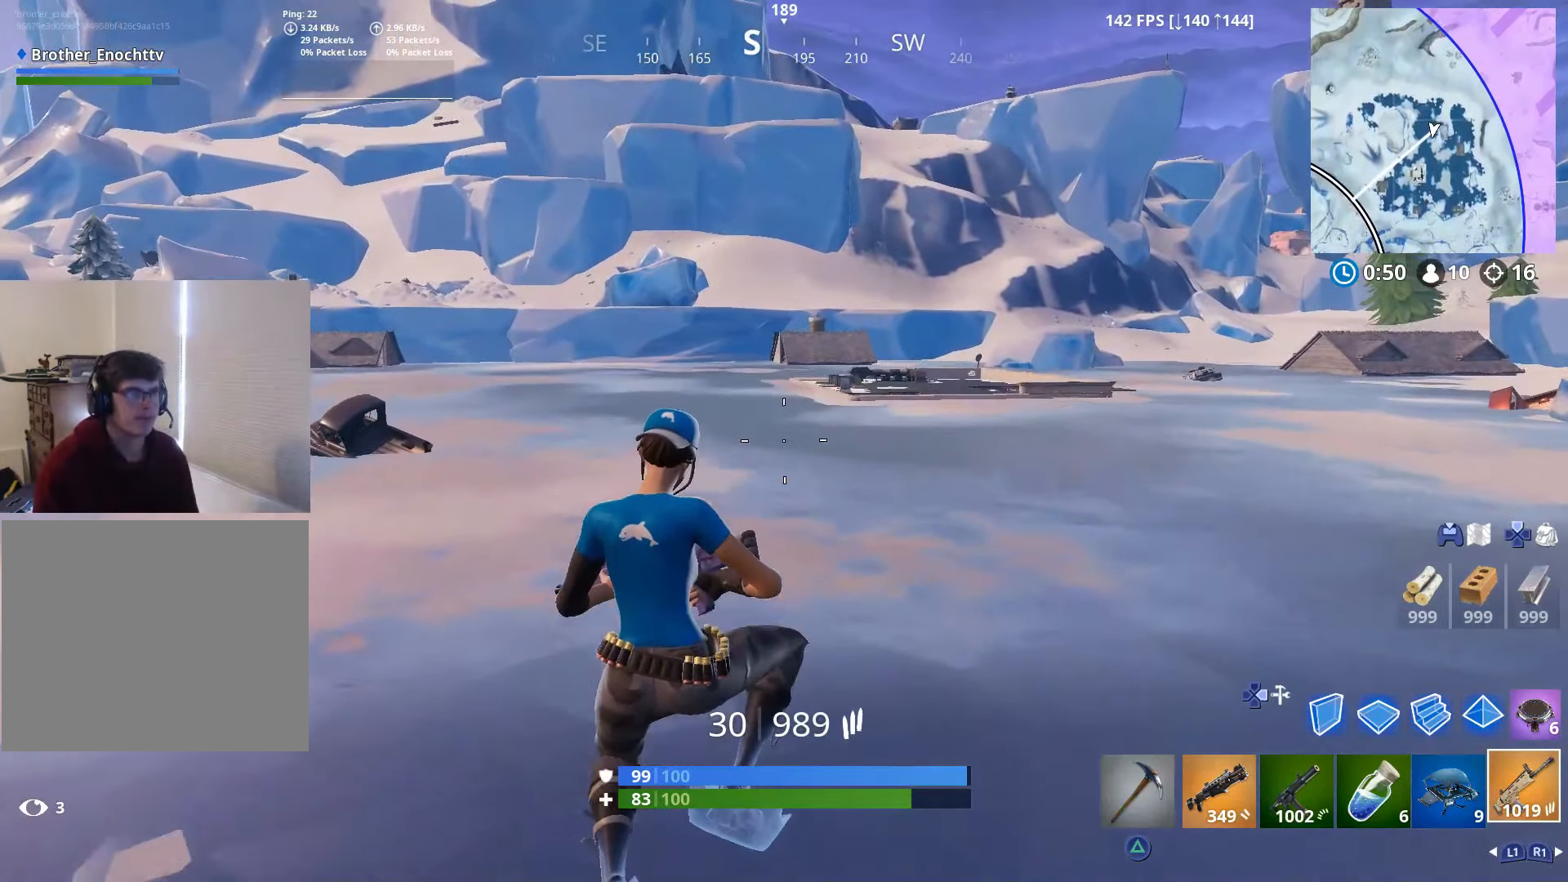
{"buttons": [], "left_stick": "up", "right_stick": "center", "events": [[100, "left_stick", "up"]]}
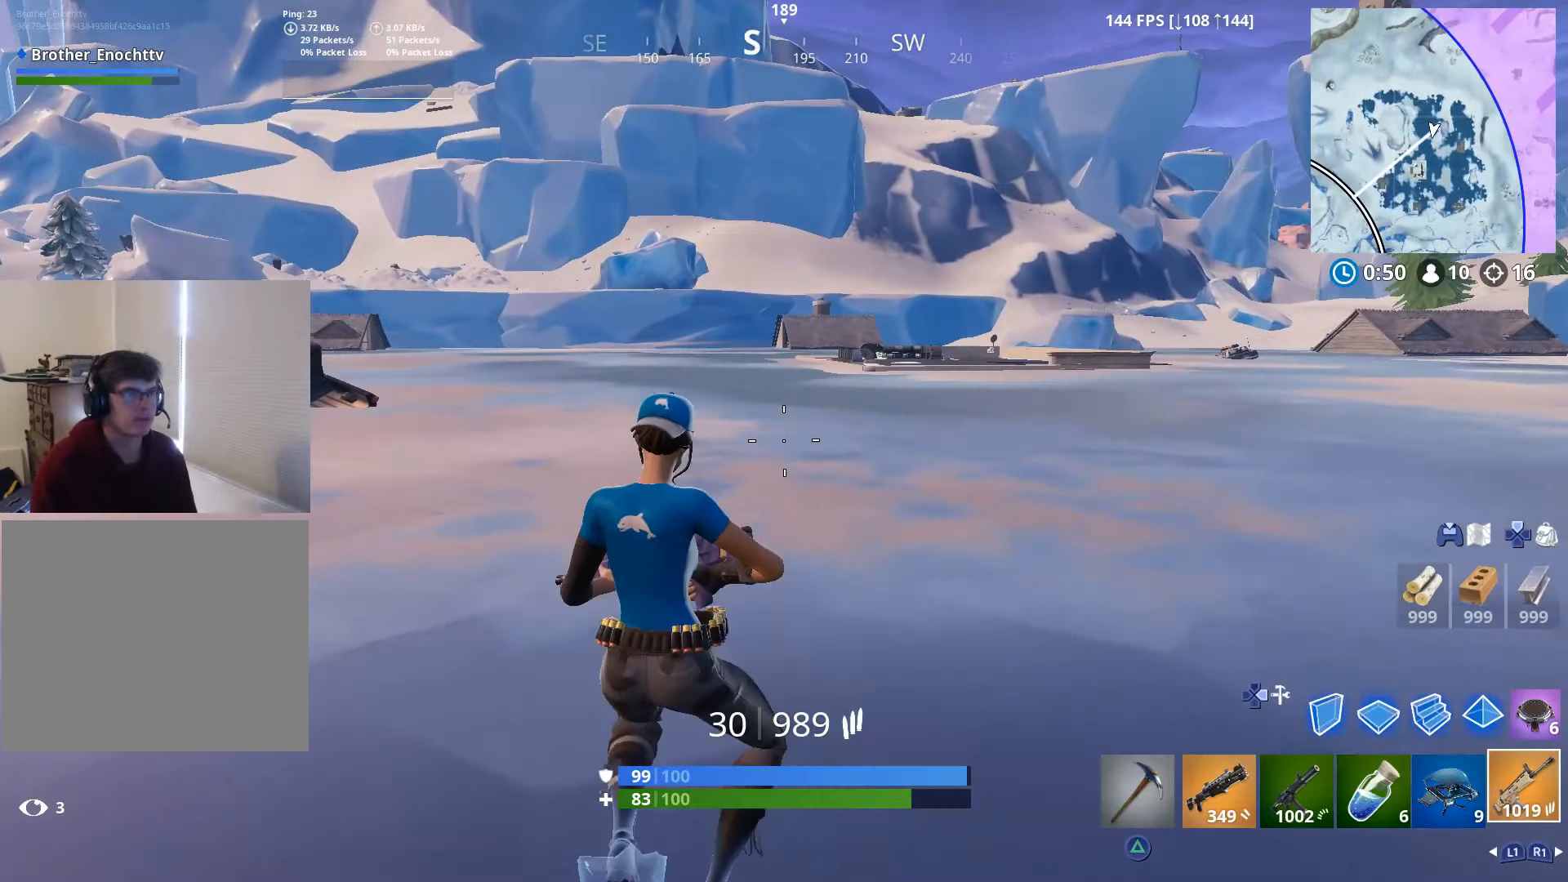
{"buttons": [], "left_stick": "up", "right_stick": "center", "events": []}
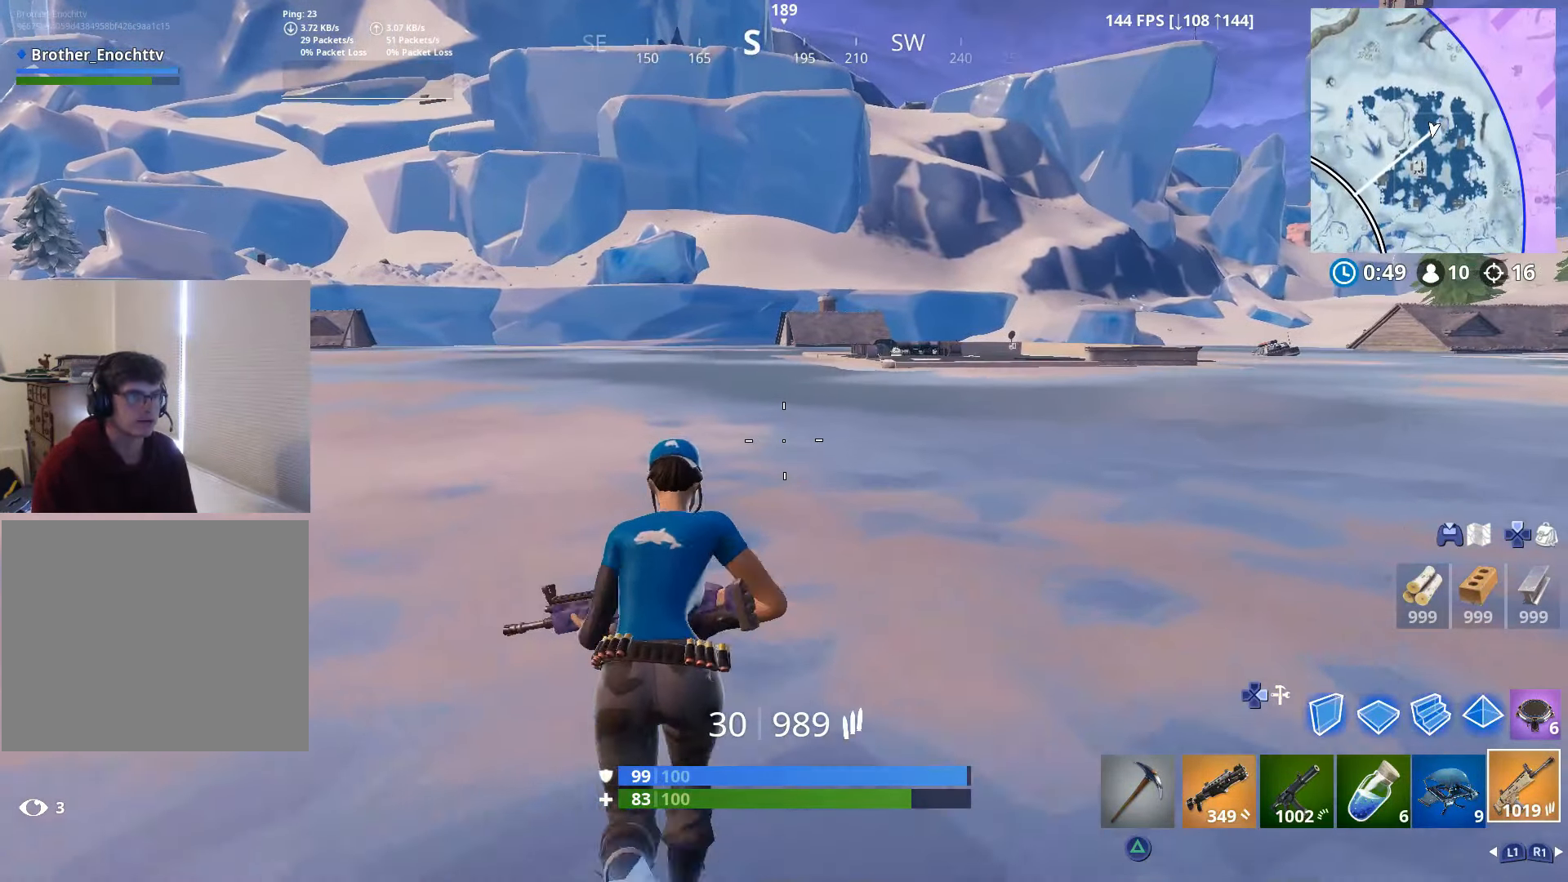
{"buttons": [], "left_stick": "up", "right_stick": "center", "events": []}
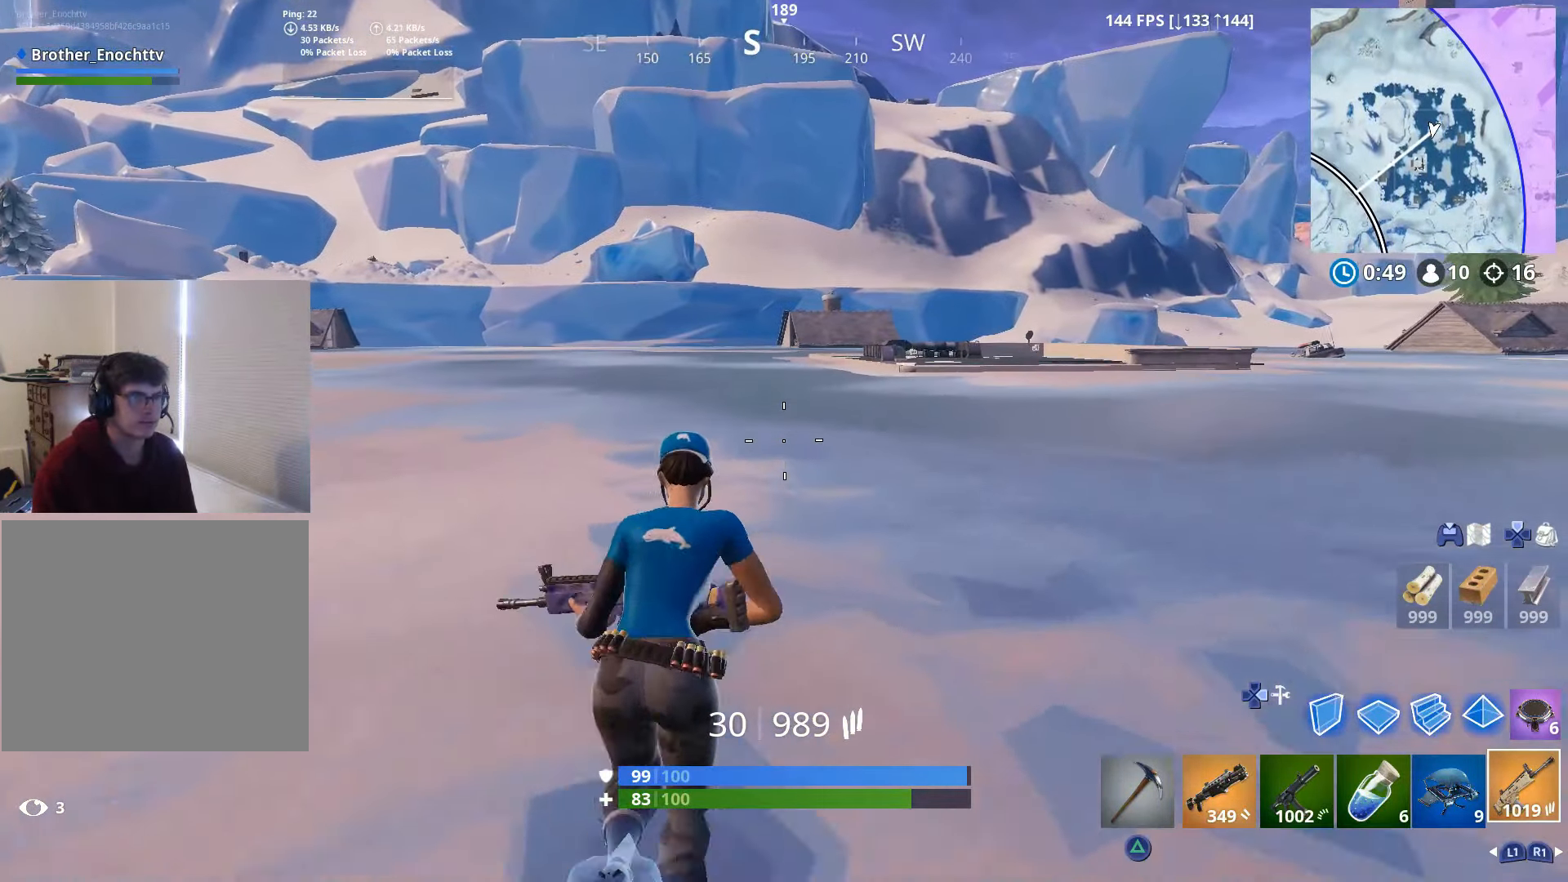
{"buttons": [], "left_stick": "up", "right_stick": "center", "events": [[117, "CROSS", "down"], [150, "left_stick", "up-left"], [300, "CROSS", "up"], [467, "left_stick", "up"]]}
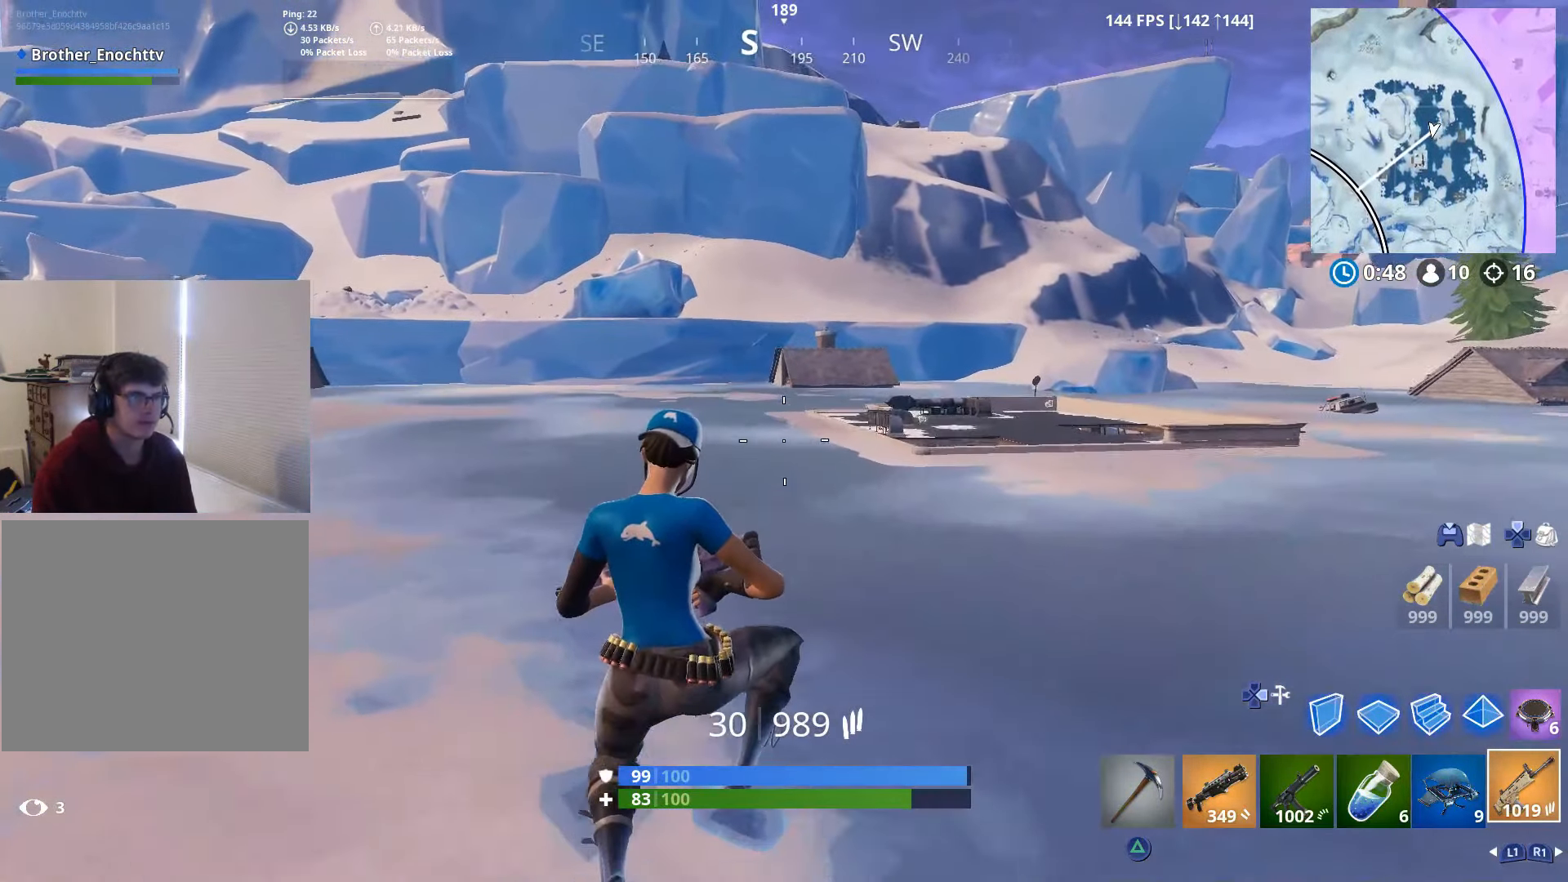
{"buttons": [], "left_stick": "up-left", "right_stick": "up", "events": [[350, "right_stick", "up"], [367, "left_stick", "up-left"]]}
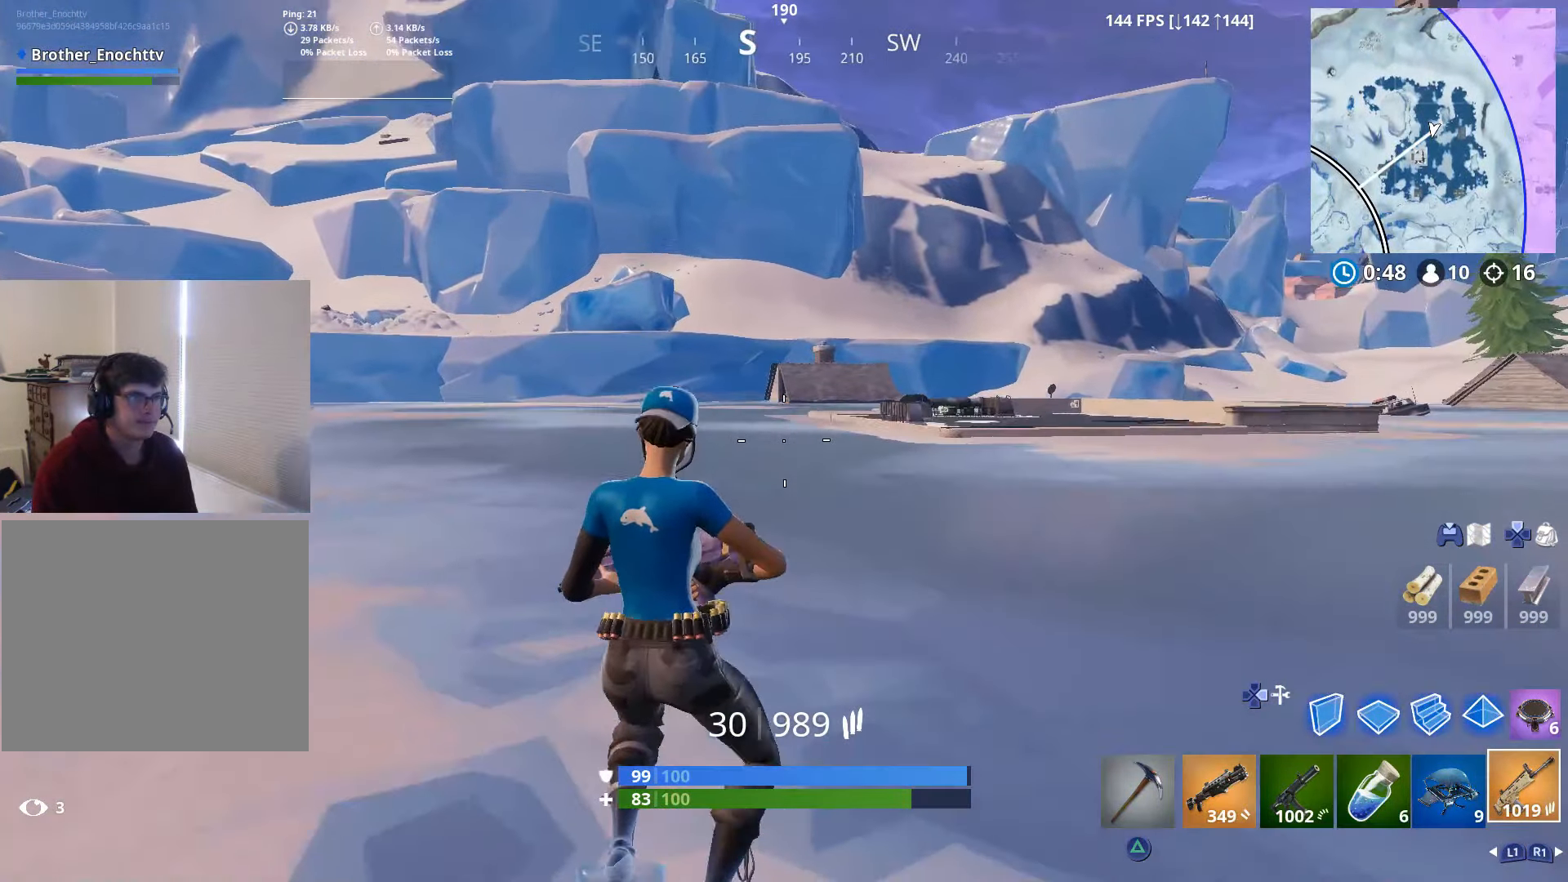
{"buttons": [], "left_stick": "up", "right_stick": "center", "events": [[117, "left_stick", "up"], [150, "right_stick", "center"]]}
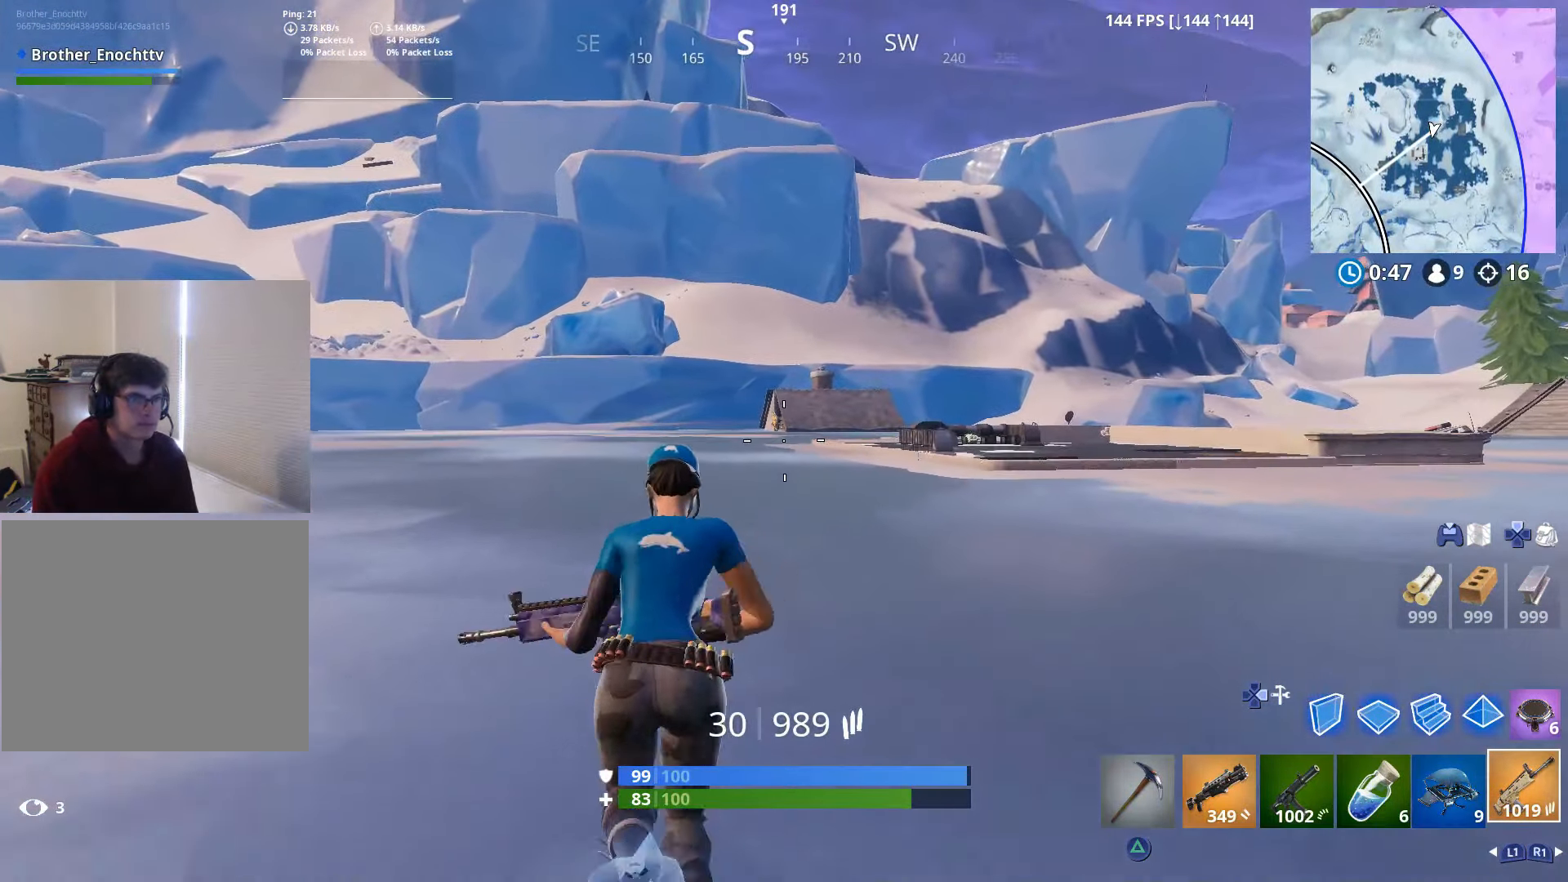
{"buttons": ["L2"], "left_stick": "center", "right_stick": "up", "events": [[150, "right_stick", "up"], [250, "R3", "down"], [250, "right_stick", "center"], [300, "left_stick", "center"], [317, "R3", "up"], [400, "L2", "down"], [450, "right_stick", "up"]]}